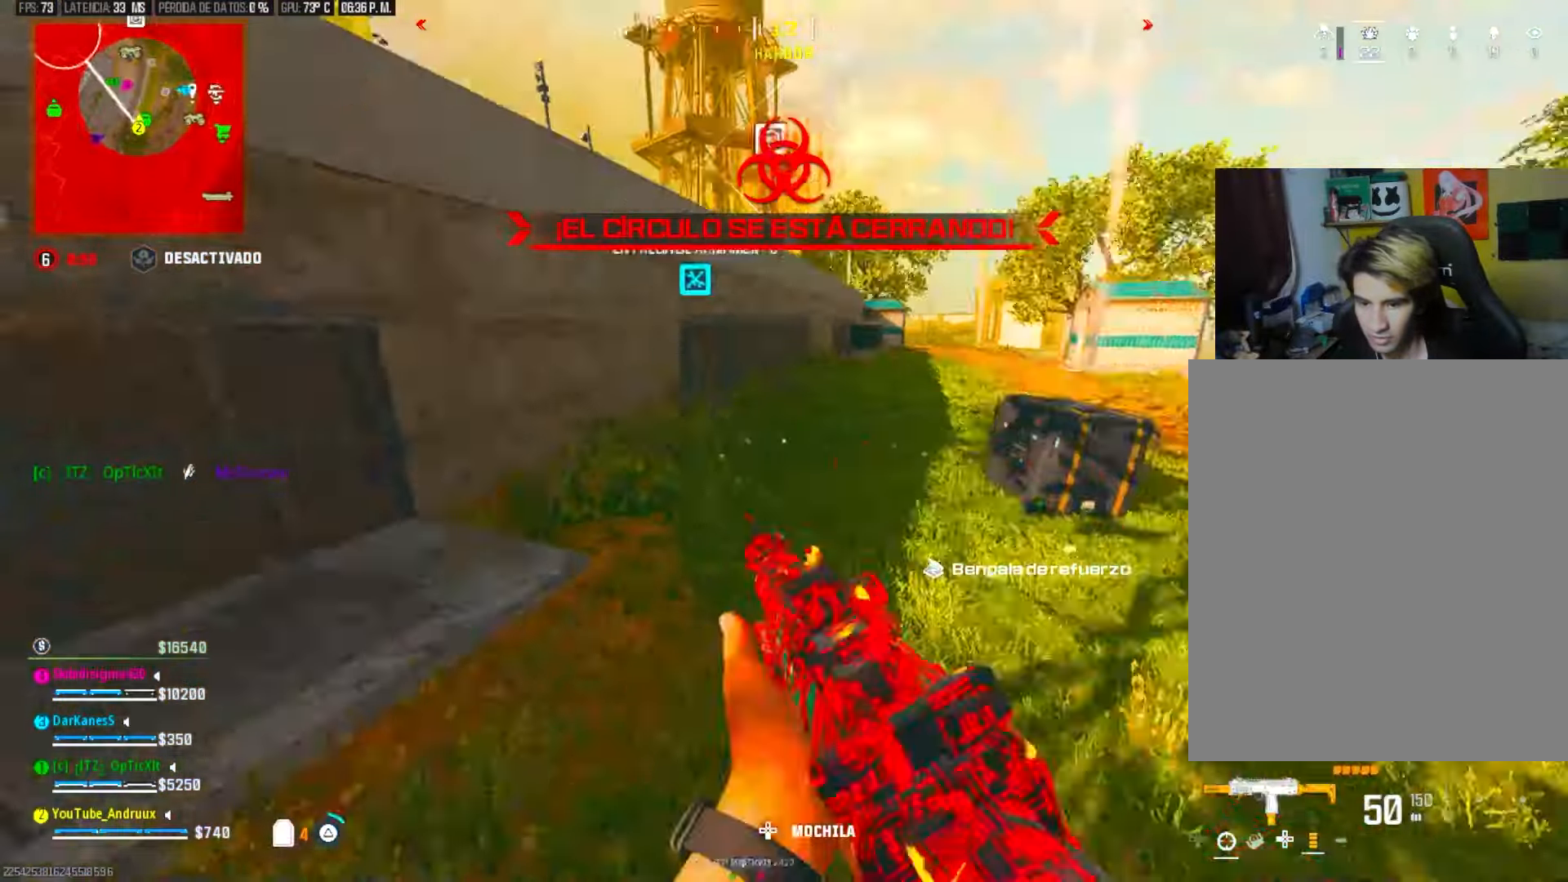
Gameplay with a controller (PlayStation layout); each line is a JSON object with the inputs held at the frame after it (dt_ms = milliseconds from this image to that frame). "events" lists button and stick changes between this image and that frame as [ms after this image, input, new state], when the widget could be followed in between. Not read: SELECT START.
{"dt_ms": 500, "buttons": [], "left_stick": "up", "right_stick": "down", "events": [[50, "L3", "up"], [50, "TRIANGLE", "up"], [117, "L3", "down"], [183, "L3", "up"], [250, "right_stick", "right"], [283, "left_stick", "up"], [383, "right_stick", "center"], [417, "R3", "down"], [483, "R3", "up"], [483, "right_stick", "down"]]}
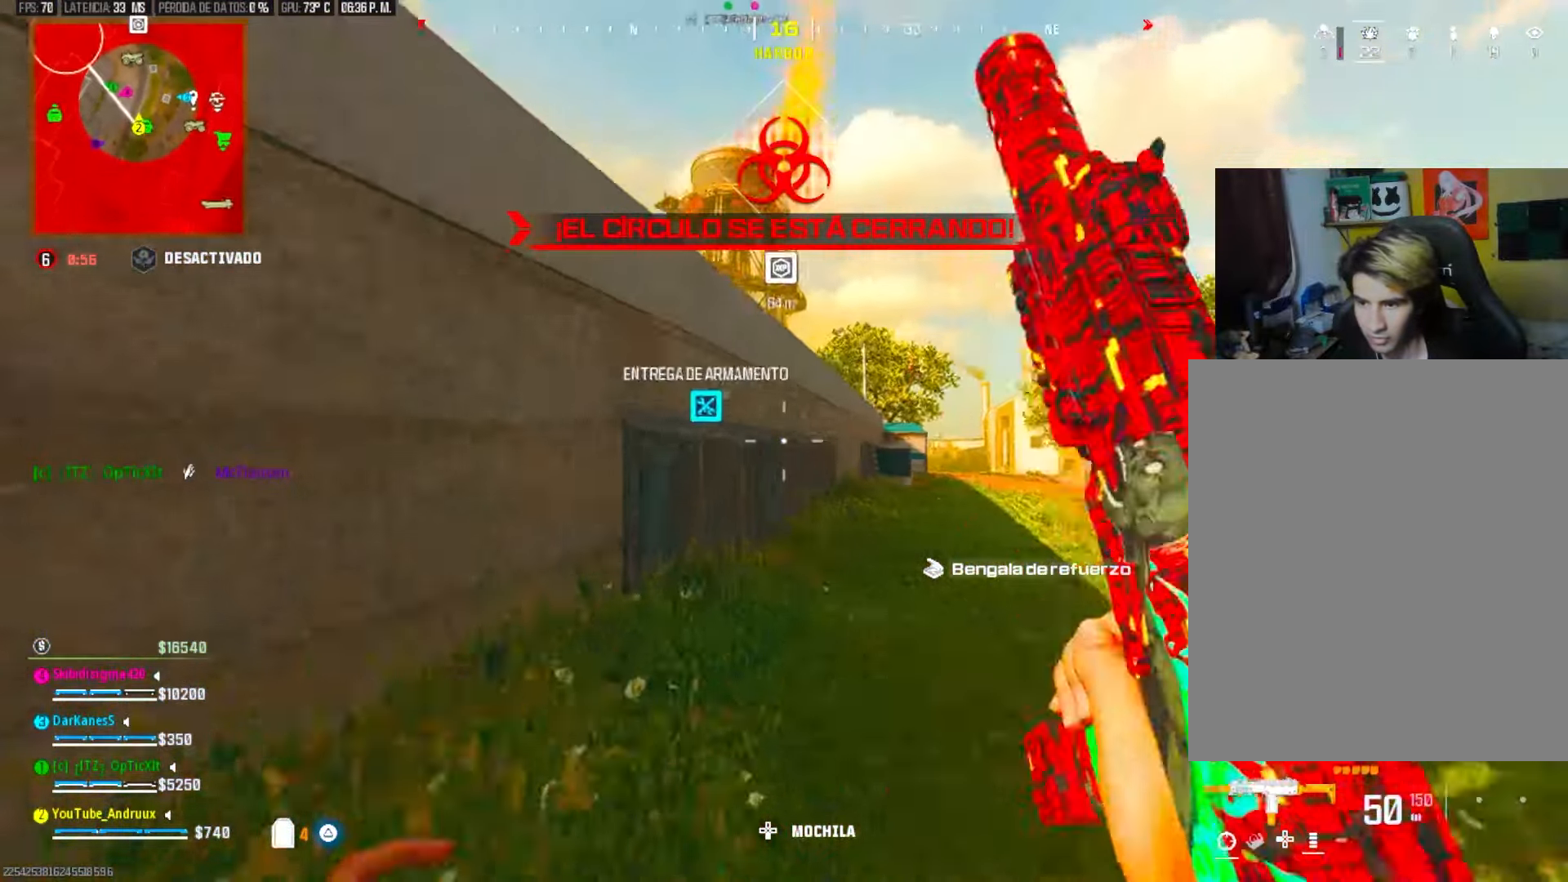
{"dt_ms": 500, "buttons": [], "left_stick": "up", "right_stick": "center", "events": [[17, "left_stick", "right"], [50, "right_stick", "right"], [83, "R3", "down"], [150, "R3", "up"], [183, "right_stick", "center"], [250, "TRIANGLE", "down"], [250, "left_stick", "up"], [350, "L3", "down"], [350, "TRIANGLE", "up"], [417, "L3", "up"], [417, "TRIANGLE", "down"], [450, "TRIANGLE", "up"]]}
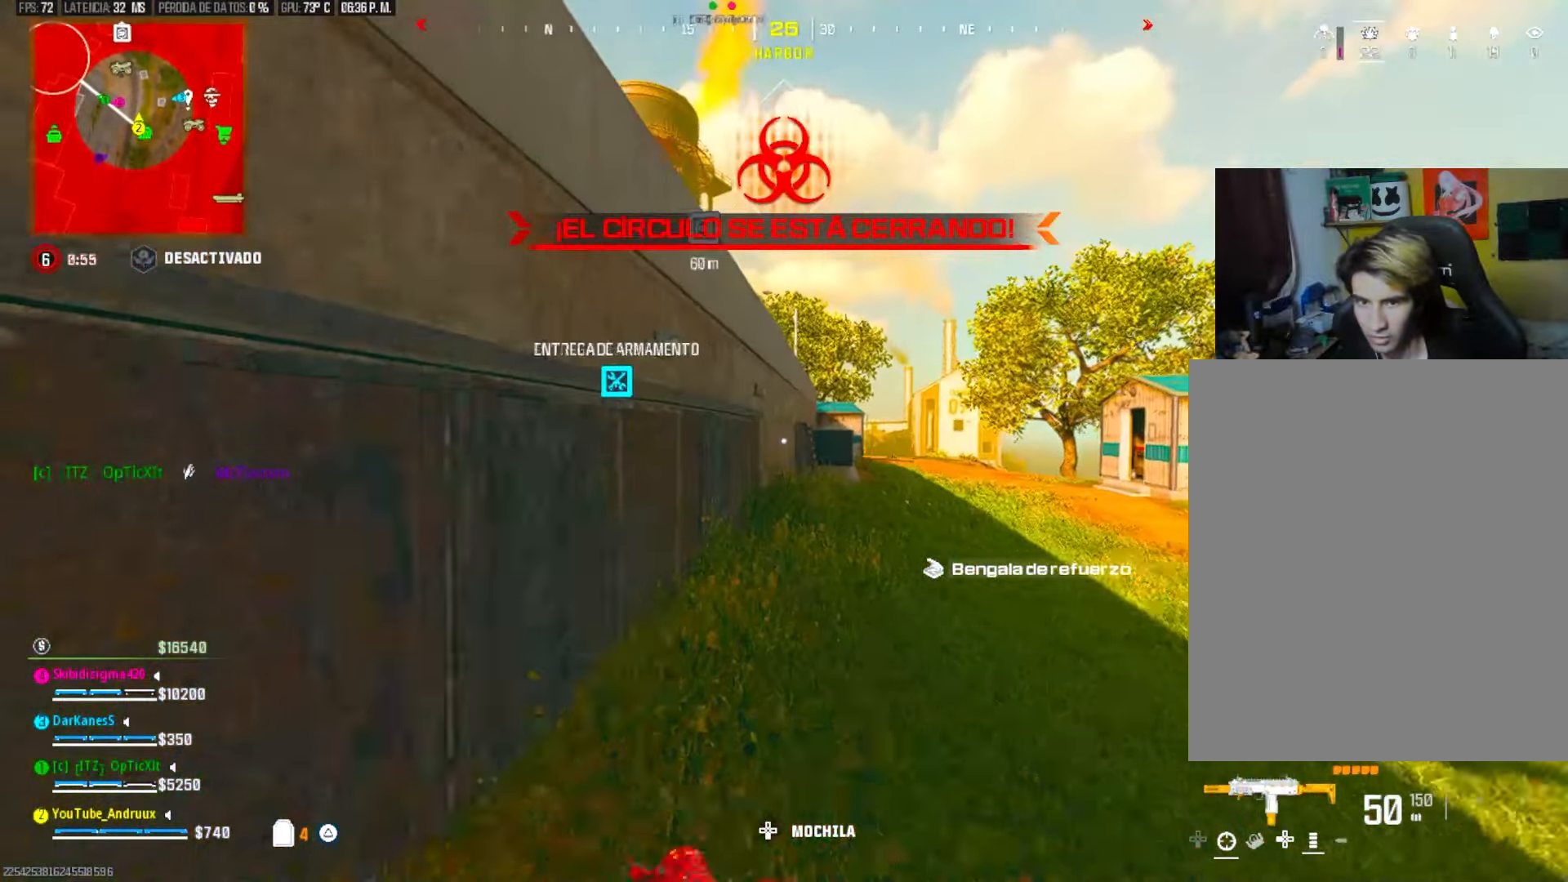
{"dt_ms": 500, "buttons": [], "left_stick": "up", "right_stick": "center", "events": [[50, "right_stick", "right"], [150, "right_stick", "center"], [200, "R3", "down"], [267, "R3", "up"], [367, "R3", "down"], [433, "R3", "up"]]}
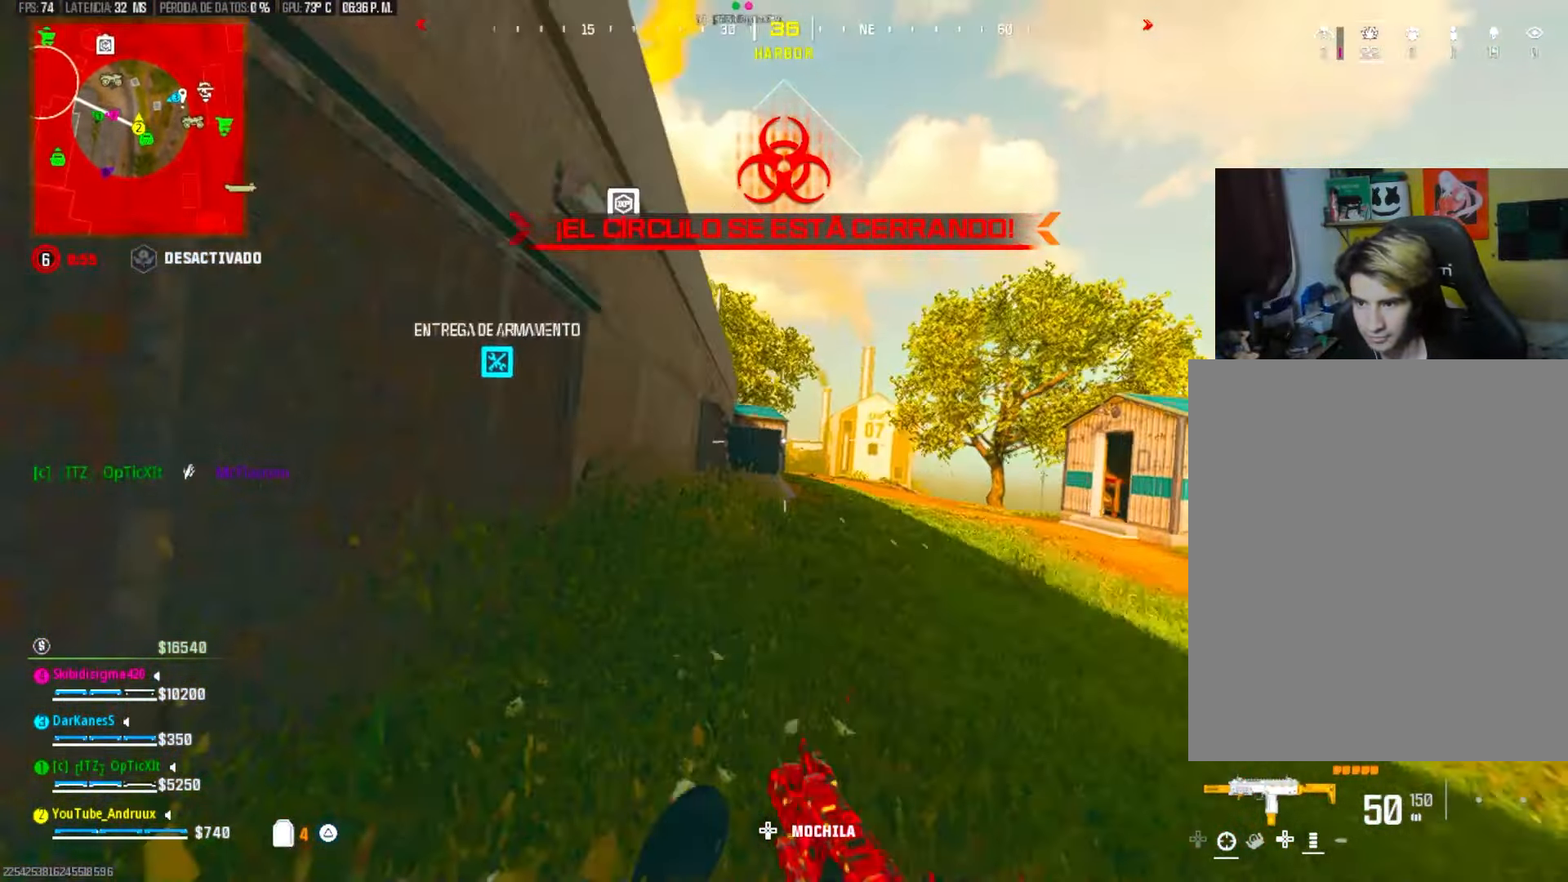
{"dt_ms": 500, "buttons": [], "left_stick": "left", "right_stick": "center", "events": [[33, "TRIANGLE", "down"], [100, "TRIANGLE", "up"], [167, "L3", "down"], [167, "TRIANGLE", "down"], [267, "L3", "up"], [267, "TRIANGLE", "up"], [333, "L3", "down"], [367, "TRIANGLE", "down"], [367, "left_stick", "left"], [367, "right_stick", "right"], [433, "L3", "up"], [500, "TRIANGLE", "up"], [500, "right_stick", "center"]]}
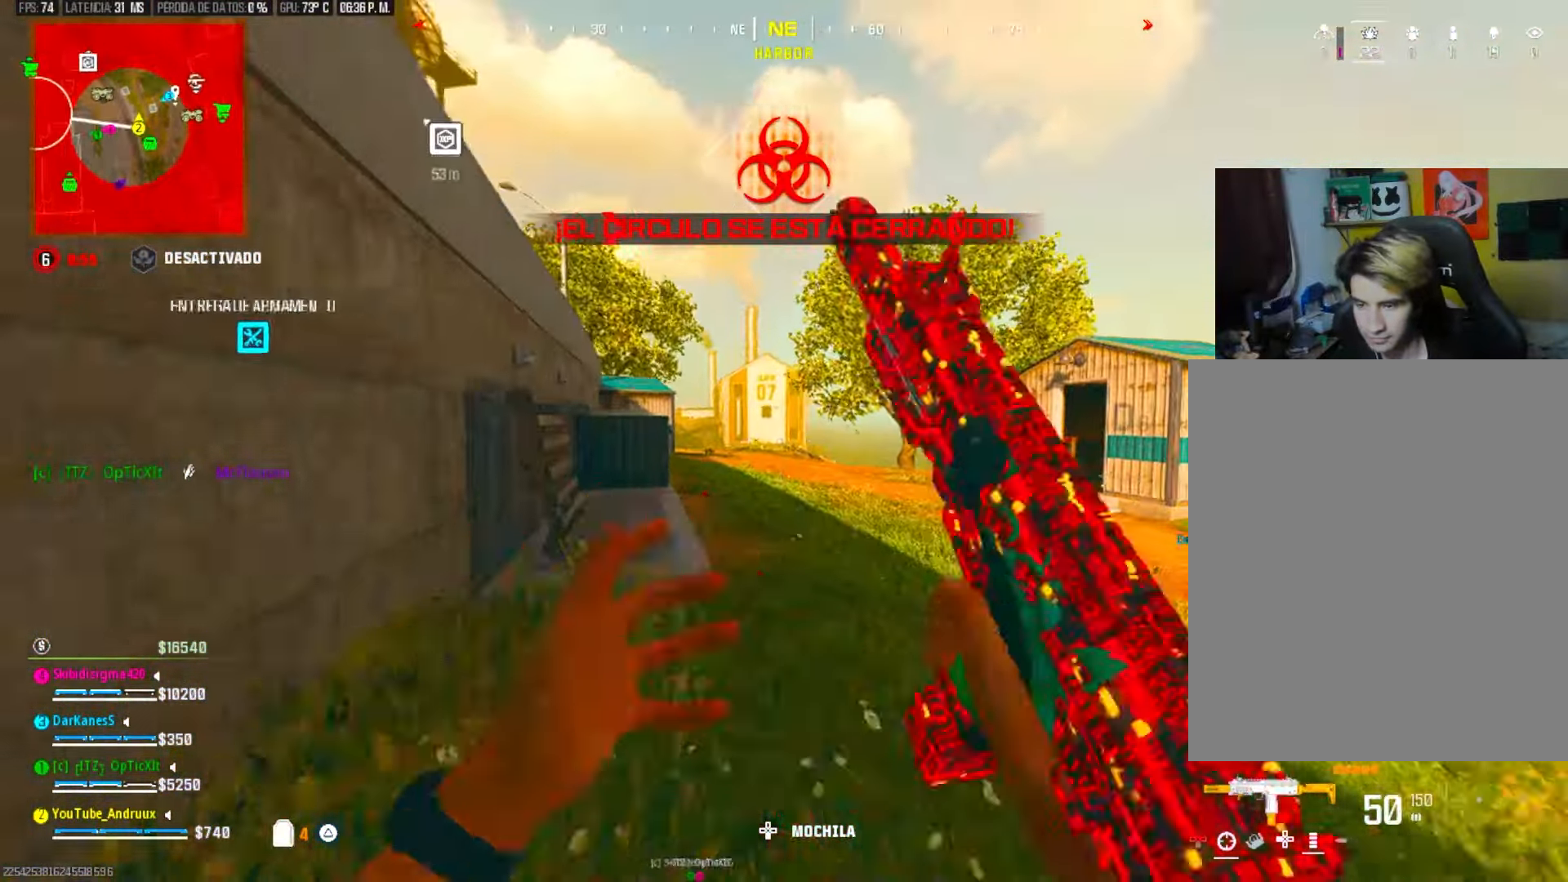
{"dt_ms": 500, "buttons": [], "left_stick": "up", "right_stick": "center", "events": [[33, "TRIANGLE", "down"], [100, "TRIANGLE", "up"], [267, "TRIANGLE", "down"], [333, "TRIANGLE", "up"], [400, "TRIANGLE", "down"], [400, "left_stick", "up"], [433, "L3", "down"], [467, "TRIANGLE", "up"], [500, "L3", "up"]]}
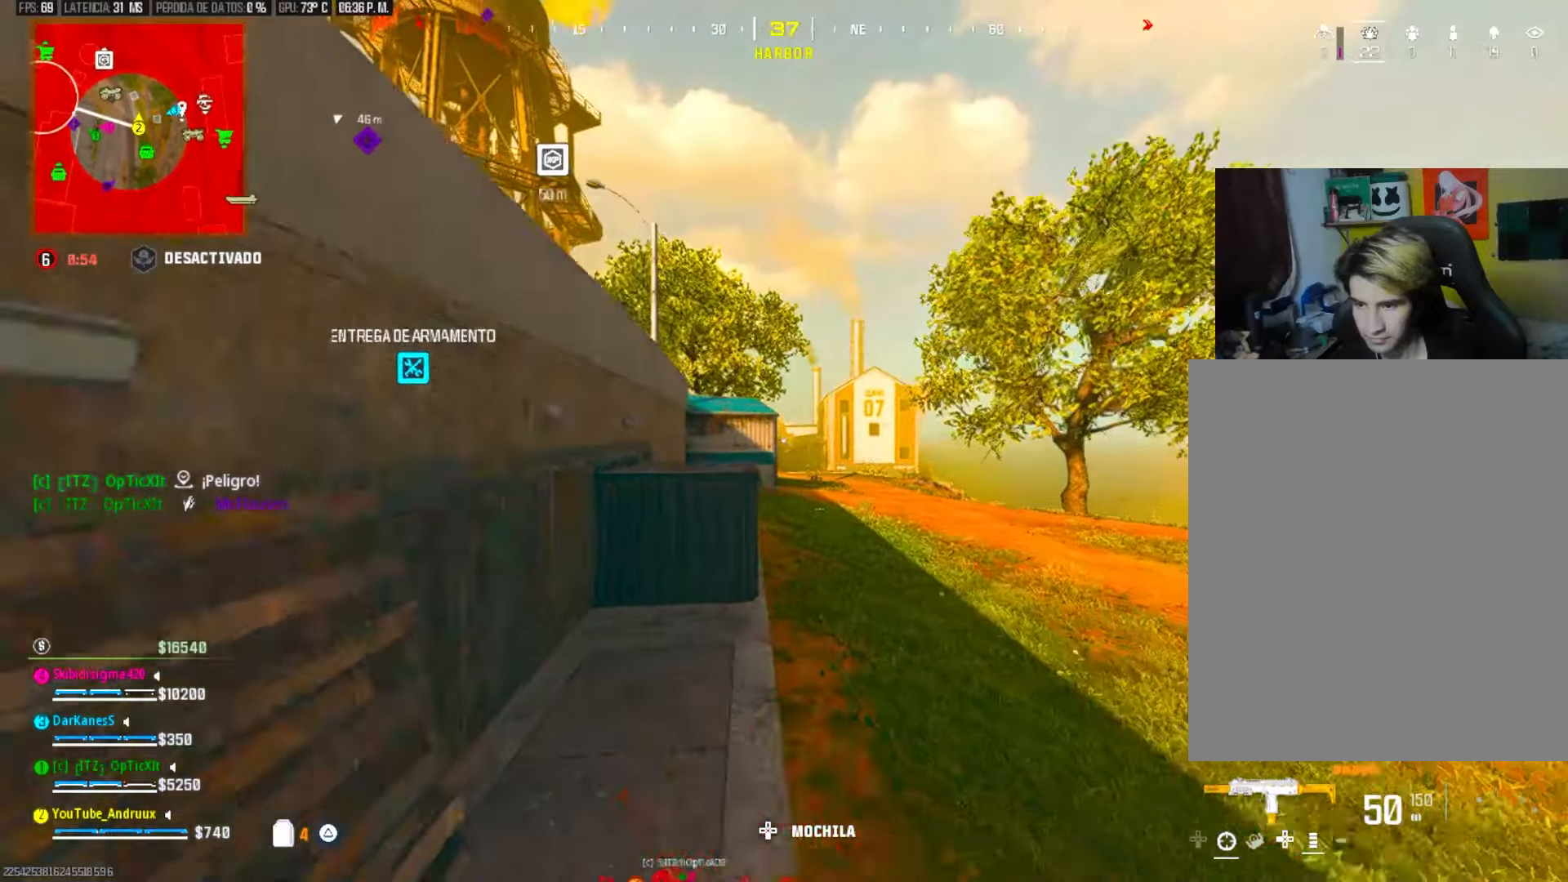
{"dt_ms": 500, "buttons": ["TRIANGLE"], "left_stick": "up", "right_stick": "center", "events": [[67, "L3", "down"], [100, "TRIANGLE", "down"], [167, "L3", "up"], [167, "TRIANGLE", "up"], [233, "TRIANGLE", "down"], [300, "TRIANGLE", "up"], [400, "L3", "down"], [467, "L3", "up"], [467, "TRIANGLE", "down"]]}
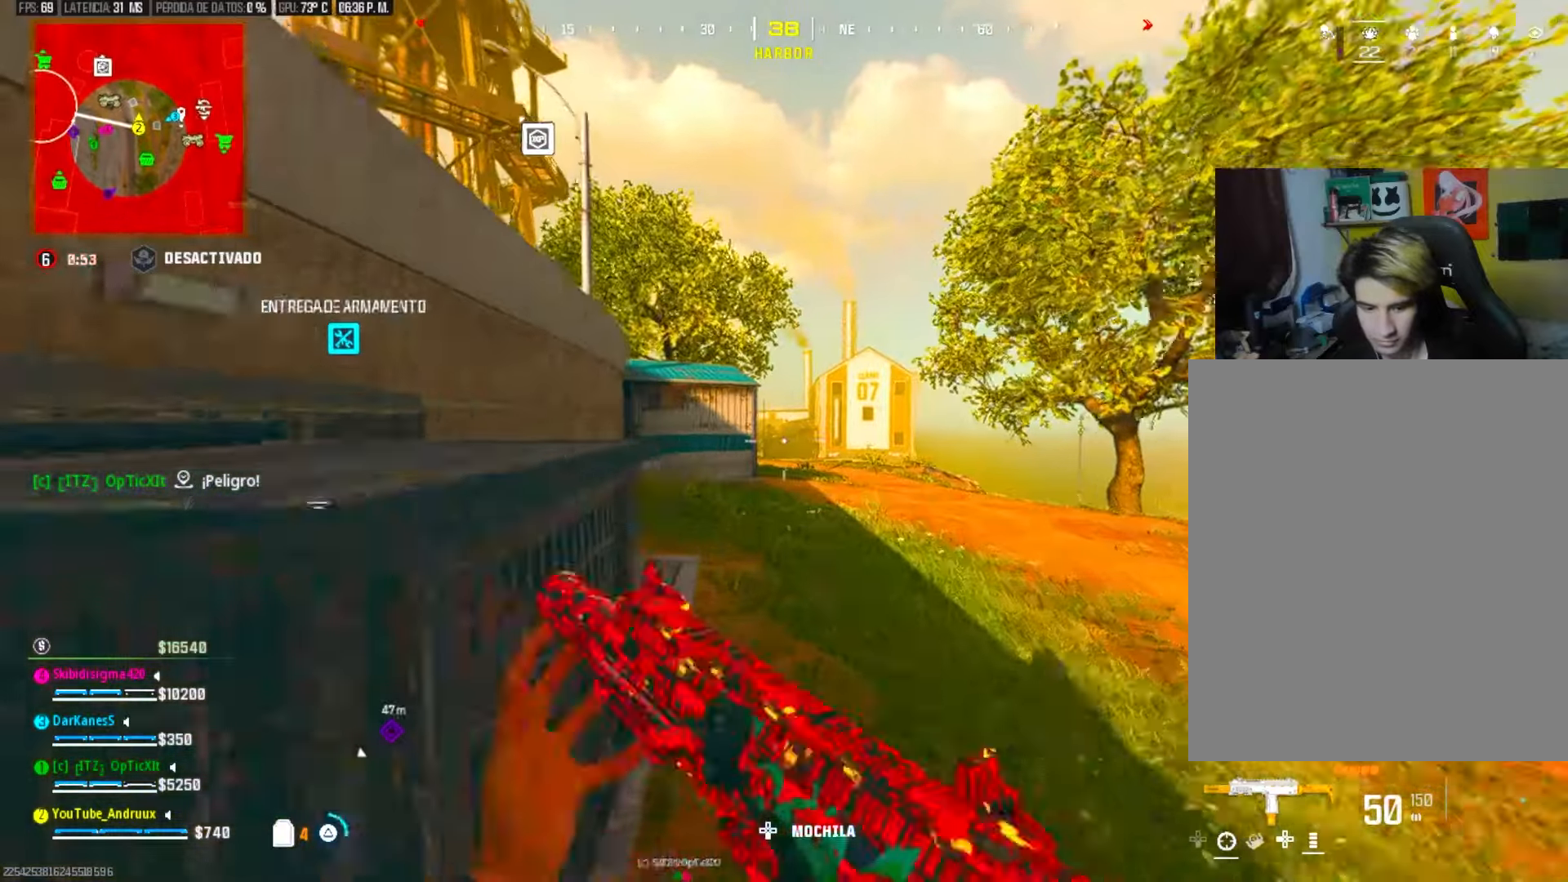
{"dt_ms": 500, "buttons": ["R3"], "left_stick": "right", "right_stick": "center", "events": [[33, "TRIANGLE", "up"], [67, "L3", "down"], [67, "right_stick", "left"], [100, "TRIANGLE", "down"], [133, "L3", "up"], [167, "right_stick", "center"], [200, "TRIANGLE", "up"], [333, "R3", "down"], [400, "R3", "up"], [467, "R3", "down"], [467, "left_stick", "right"]]}
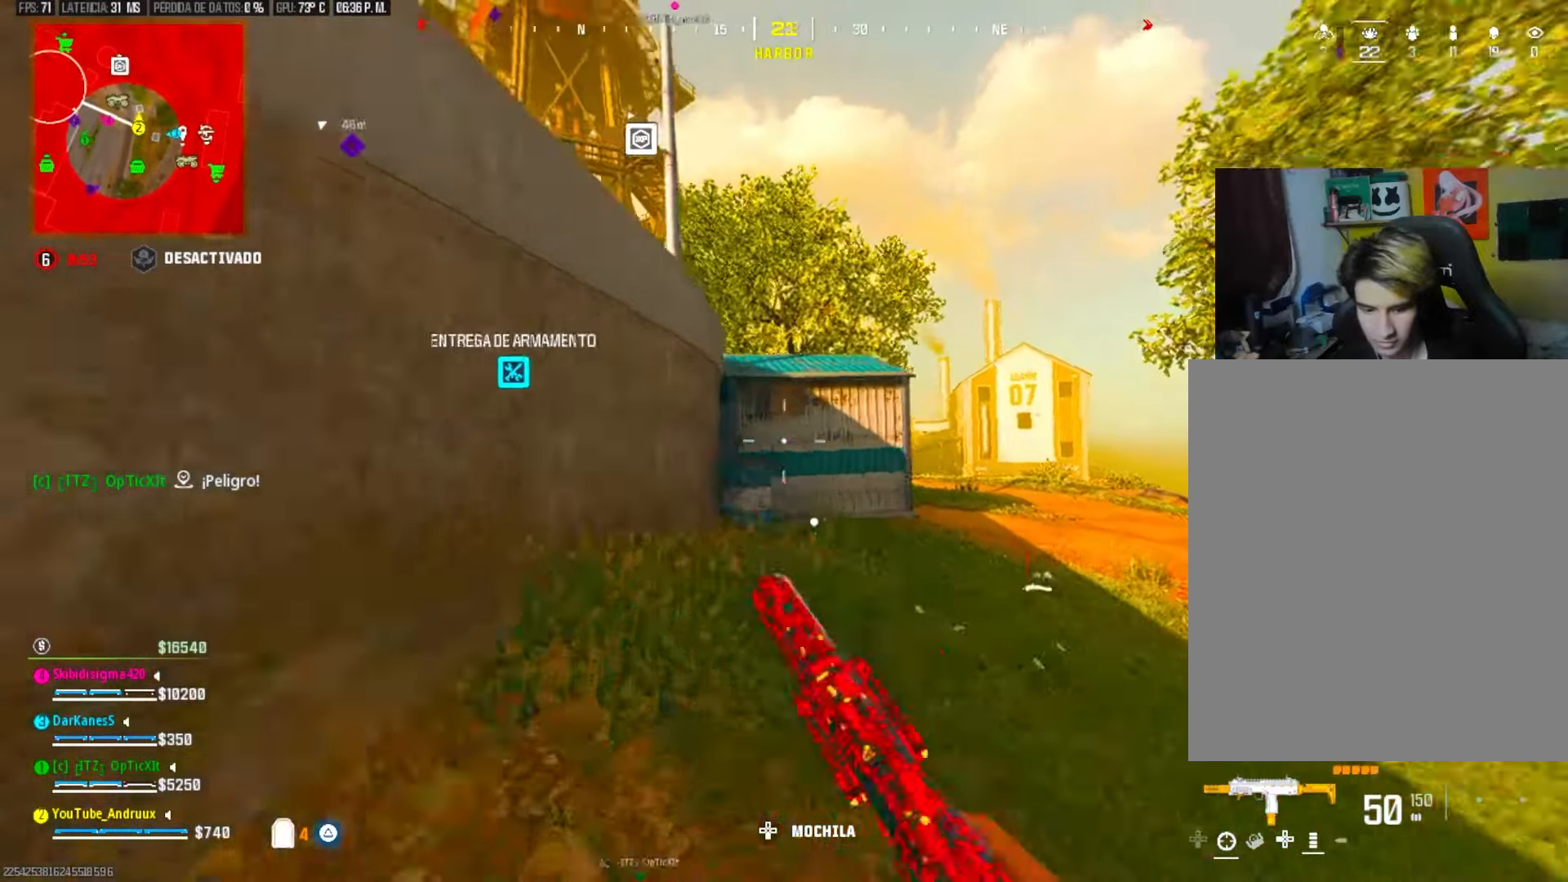
{"dt_ms": 500, "buttons": [], "left_stick": "up", "right_stick": "center", "events": [[67, "R3", "up"], [267, "TRIANGLE", "down"], [300, "right_stick", "right"], [333, "L3", "down"], [333, "TRIANGLE", "up"], [333, "left_stick", "up"], [400, "L3", "up"], [433, "TRIANGLE", "down"], [500, "TRIANGLE", "up"], [500, "right_stick", "center"]]}
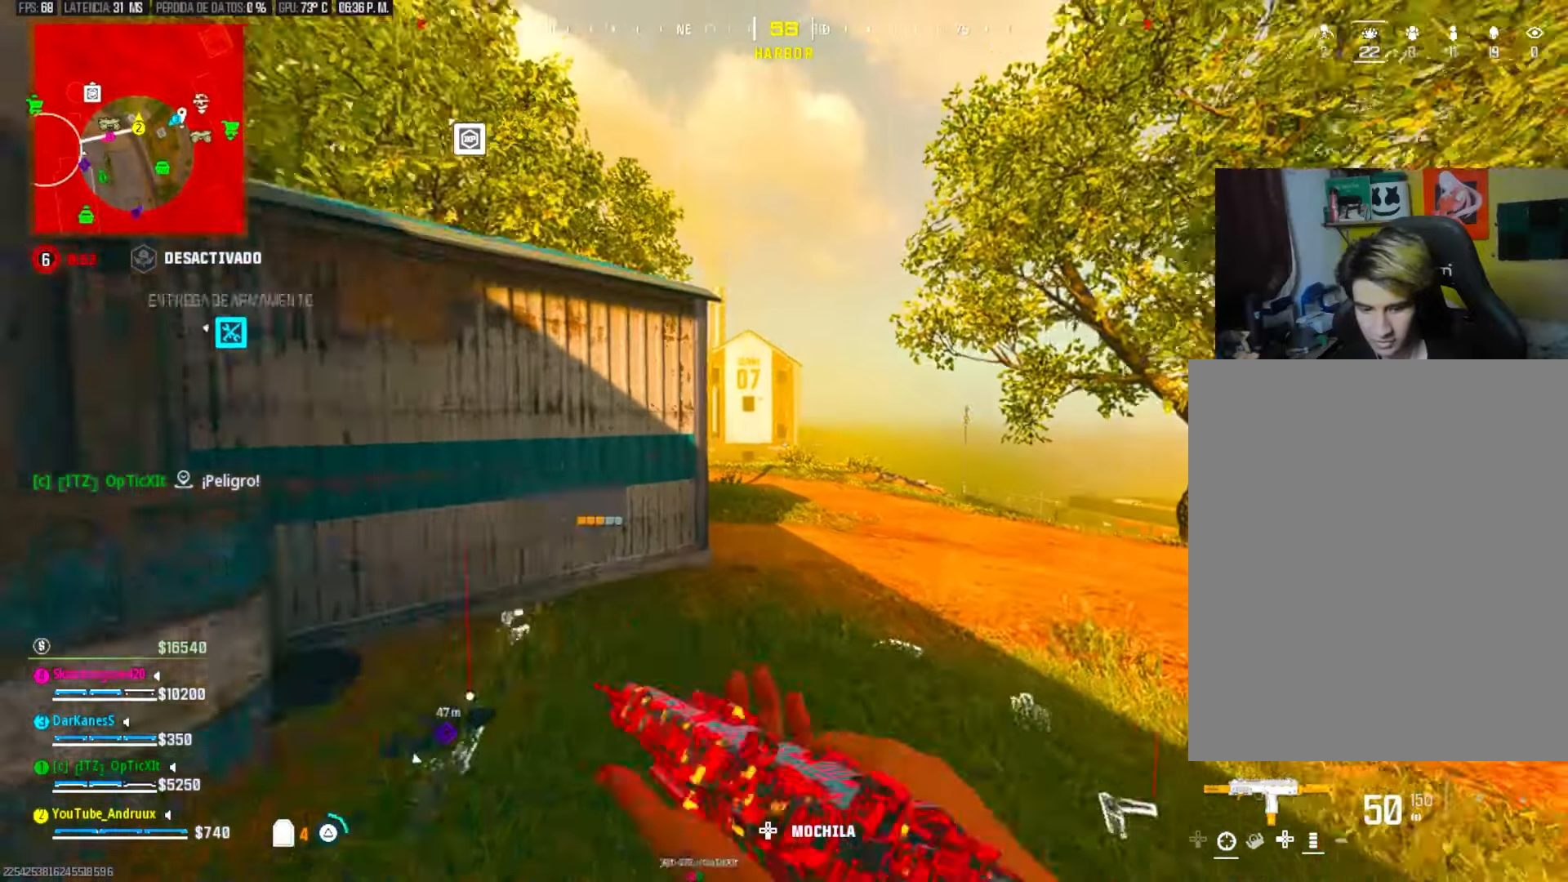
{"dt_ms": 500, "buttons": [], "left_stick": "right", "right_stick": "left"}
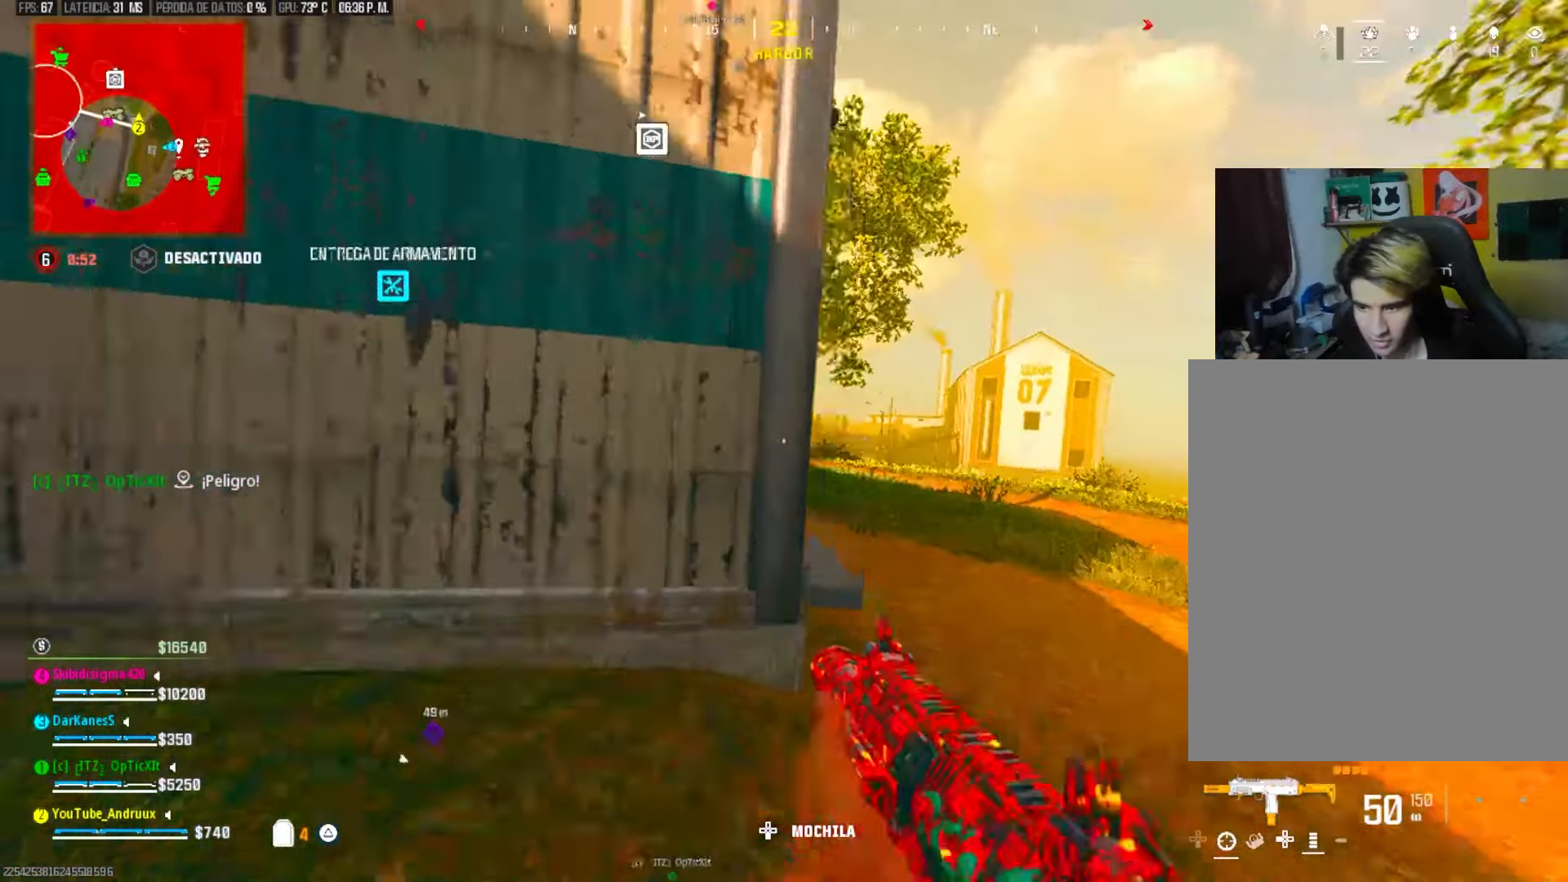
{"dt_ms": 1000, "buttons": ["SQUARE"], "left_stick": "left", "right_stick": "right"}
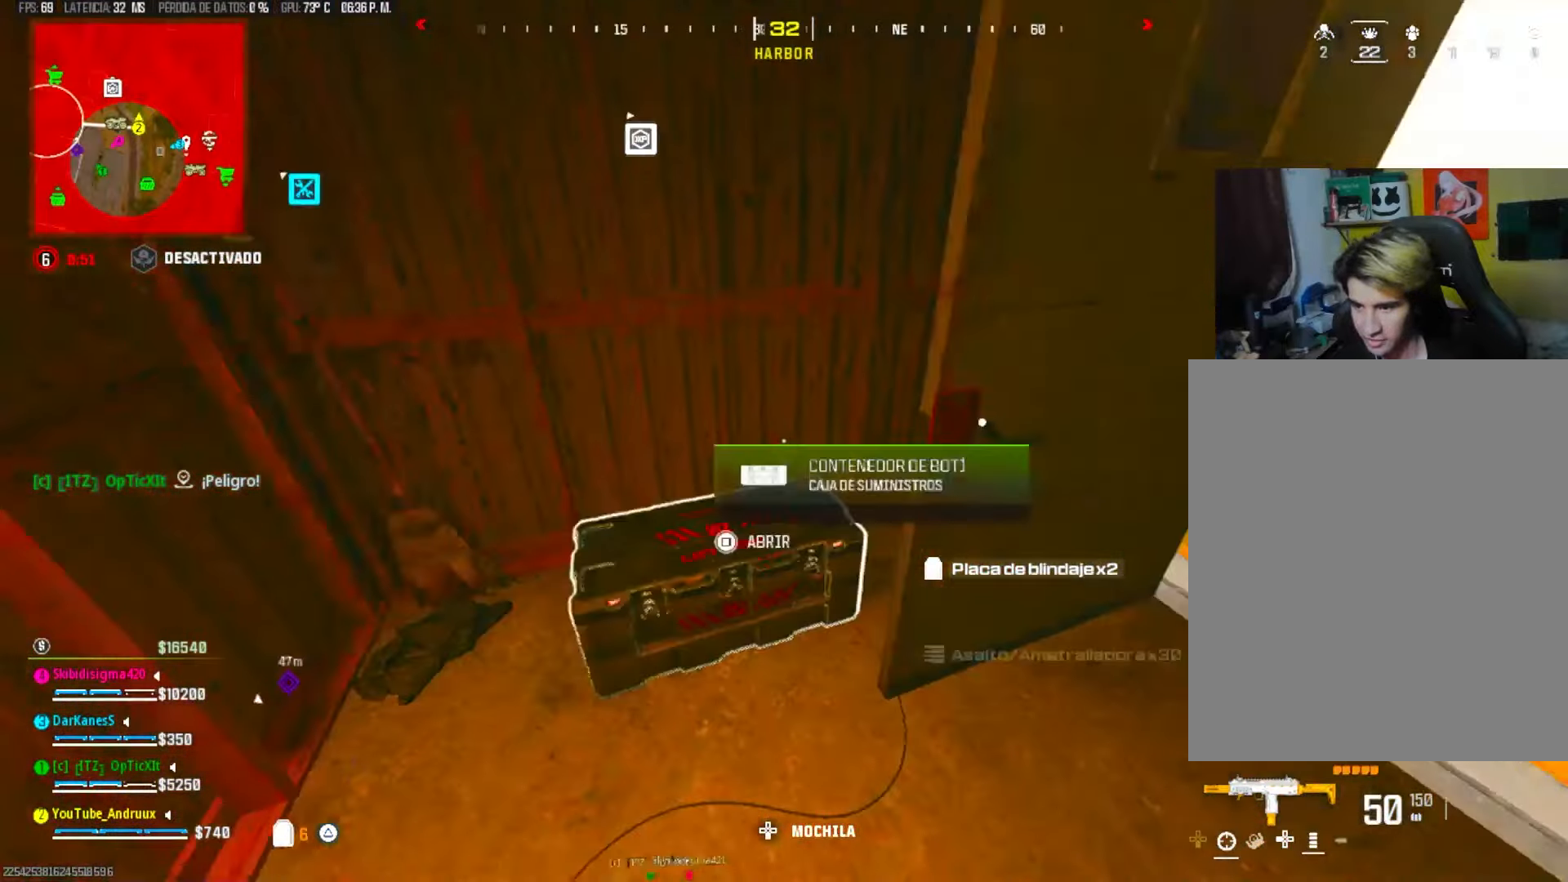
{"dt_ms": 500, "buttons": [], "left_stick": "left", "right_stick": "down-right", "events": [[33, "SQUARE", "up"], [33, "left_stick", "down-left"], [33, "right_stick", "center"], [67, "SQUARE", "down"], [133, "SQUARE", "up"], [133, "left_stick", "down-right"], [133, "right_stick", "right"], [200, "R3", "down"], [267, "right_stick", "center"], [300, "R3", "up"], [367, "left_stick", "left"], [367, "right_stick", "right"], [433, "TRIANGLE", "down"], [433, "right_stick", "down-right"], [467, "TRIANGLE", "up"]]}
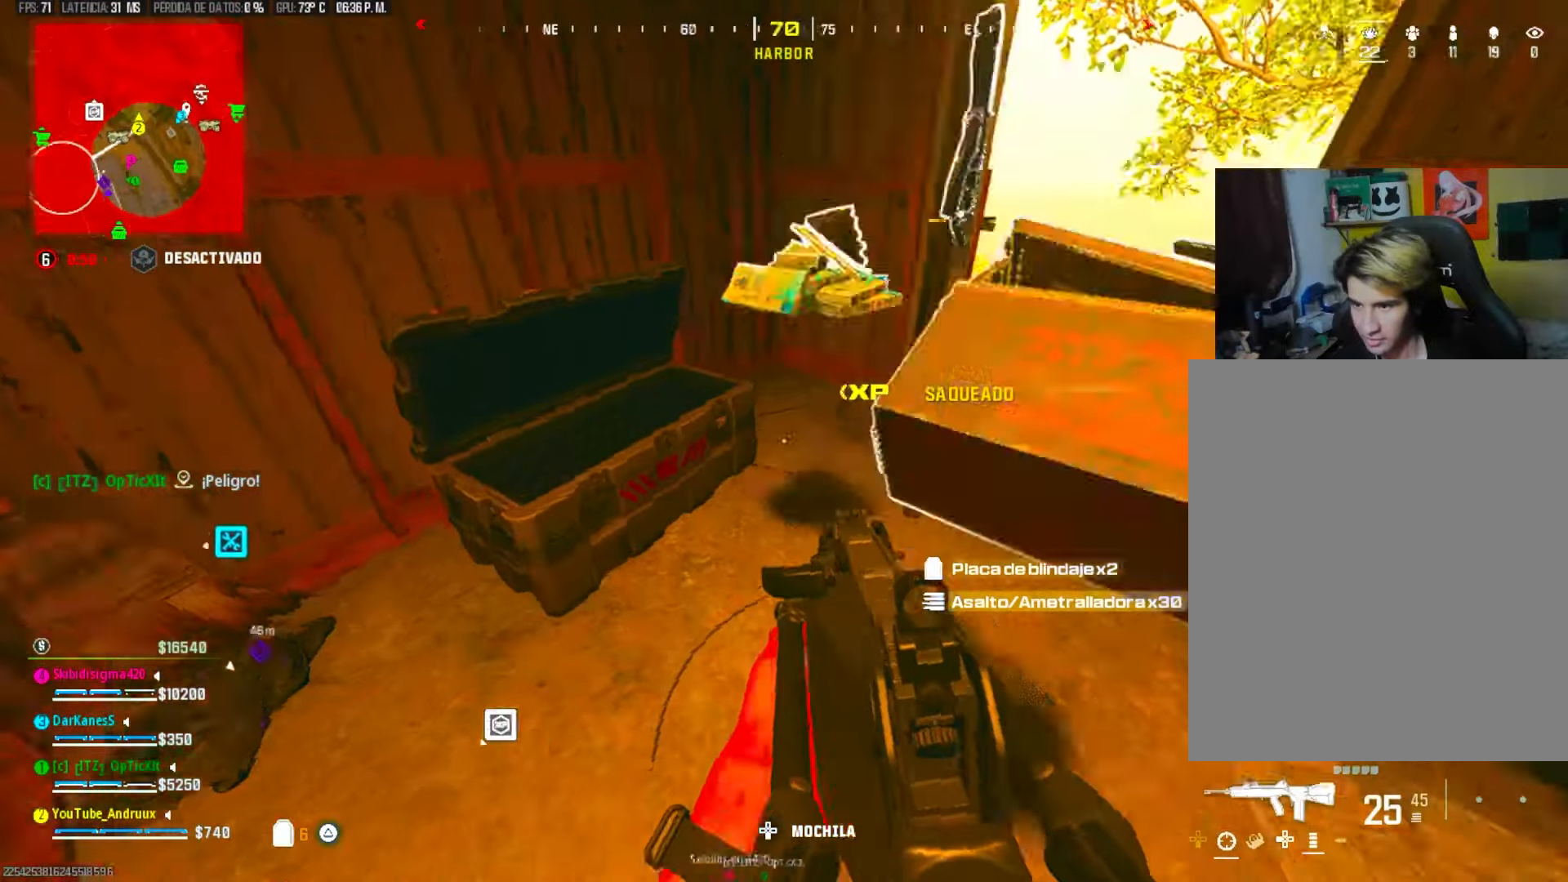
{"dt_ms": 500, "buttons": [], "left_stick": "left", "right_stick": "left", "events": [[33, "TRIANGLE", "down"], [33, "left_stick", "down"], [133, "TRIANGLE", "up"], [167, "left_stick", "up-right"], [200, "right_stick", "center"], [267, "TRIANGLE", "down"], [267, "right_stick", "left"], [333, "TRIANGLE", "up"], [333, "left_stick", "down-right"], [400, "TRIANGLE", "down"], [400, "right_stick", "center"], [467, "left_stick", "left"], [500, "TRIANGLE", "up"], [500, "right_stick", "left"]]}
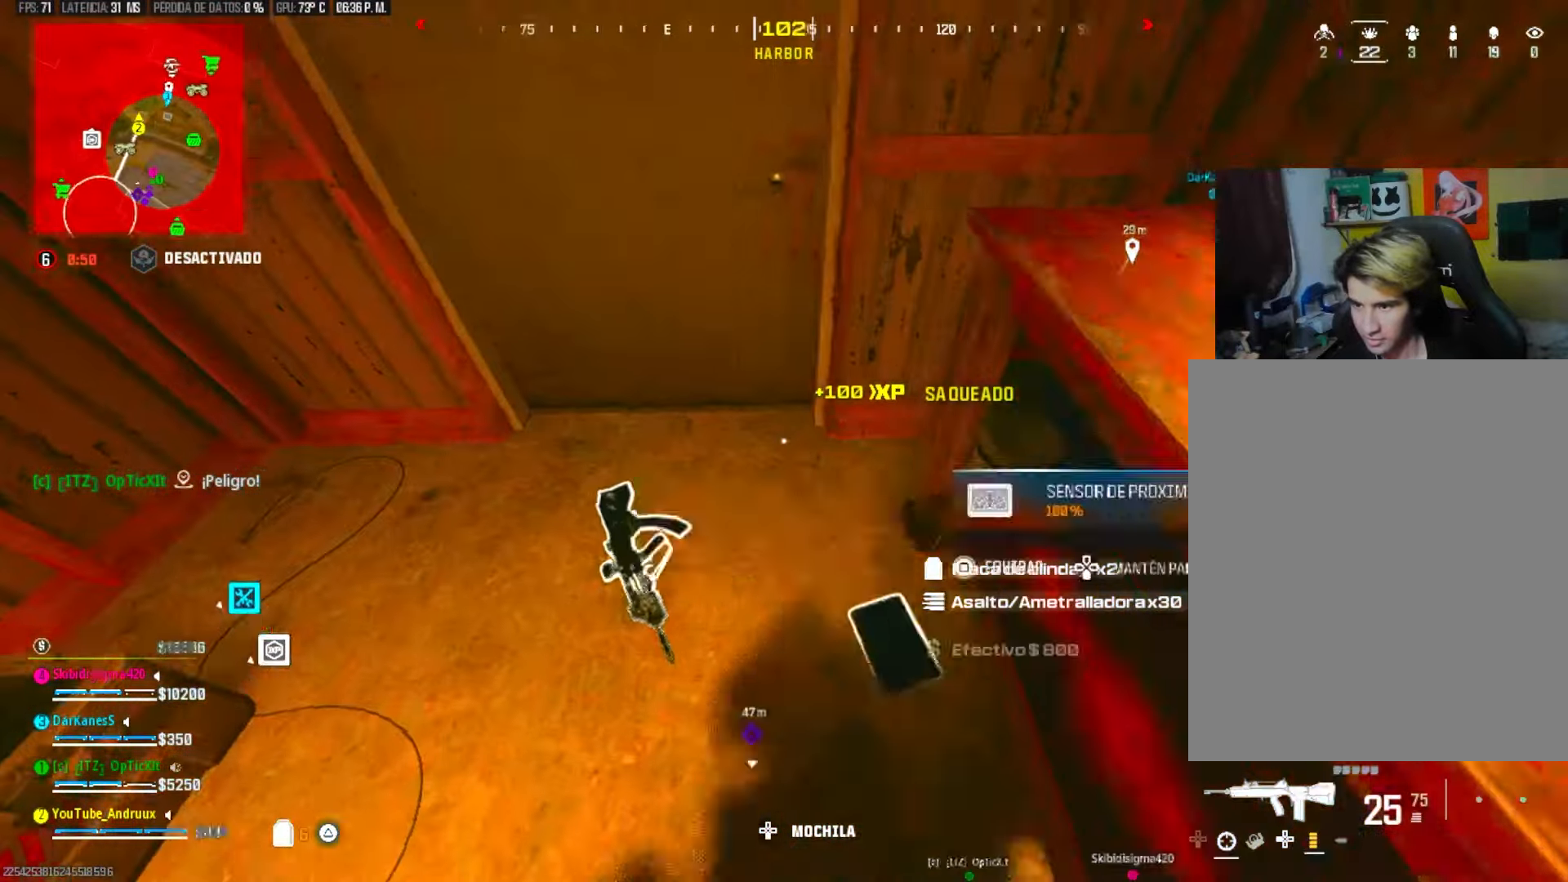
{"dt_ms": 500, "buttons": ["TRIANGLE"], "left_stick": "left", "right_stick": "left", "events": [[133, "TRIANGLE", "down"], [167, "left_stick", "up-right"], [167, "right_stick", "right"], [200, "TRIANGLE", "up"], [267, "L3", "down"], [267, "TRIANGLE", "down"], [300, "left_stick", "right"], [333, "L3", "up"], [333, "TRIANGLE", "up"], [333, "right_stick", "left"], [400, "left_stick", "left"], [433, "L3", "down"], [433, "TRIANGLE", "down"], [500, "L3", "up"]]}
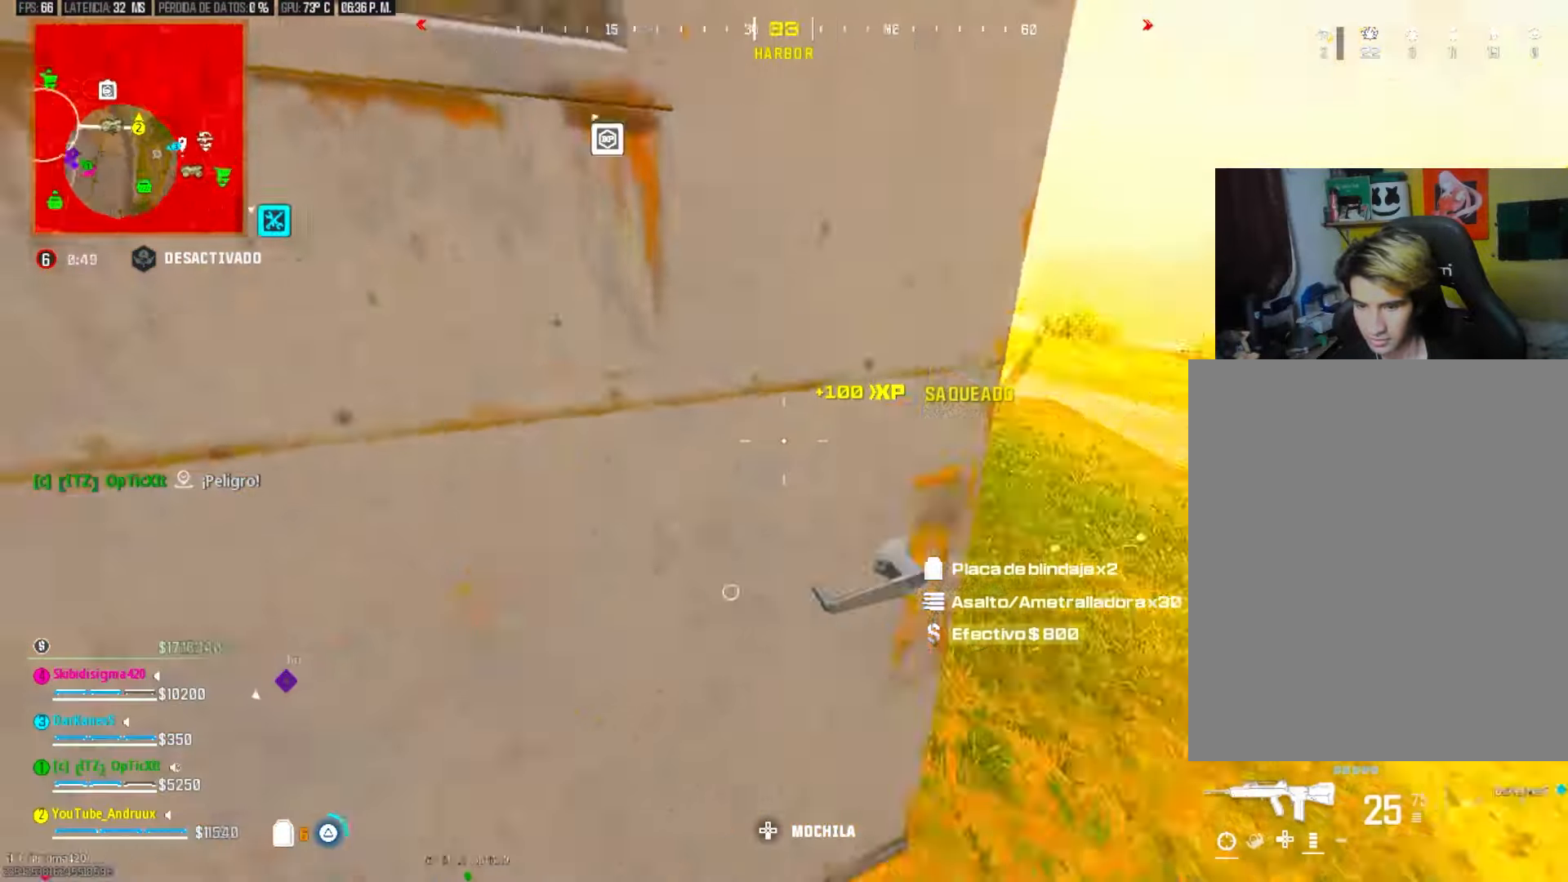
{"dt_ms": 500, "buttons": [], "left_stick": "down-right", "right_stick": "right", "events": [[33, "TRIANGLE", "up"], [167, "L3", "down"], [233, "L3", "up"], [233, "left_stick", "up"], [233, "right_stick", "center"], [400, "right_stick", "right"], [467, "left_stick", "down-right"]]}
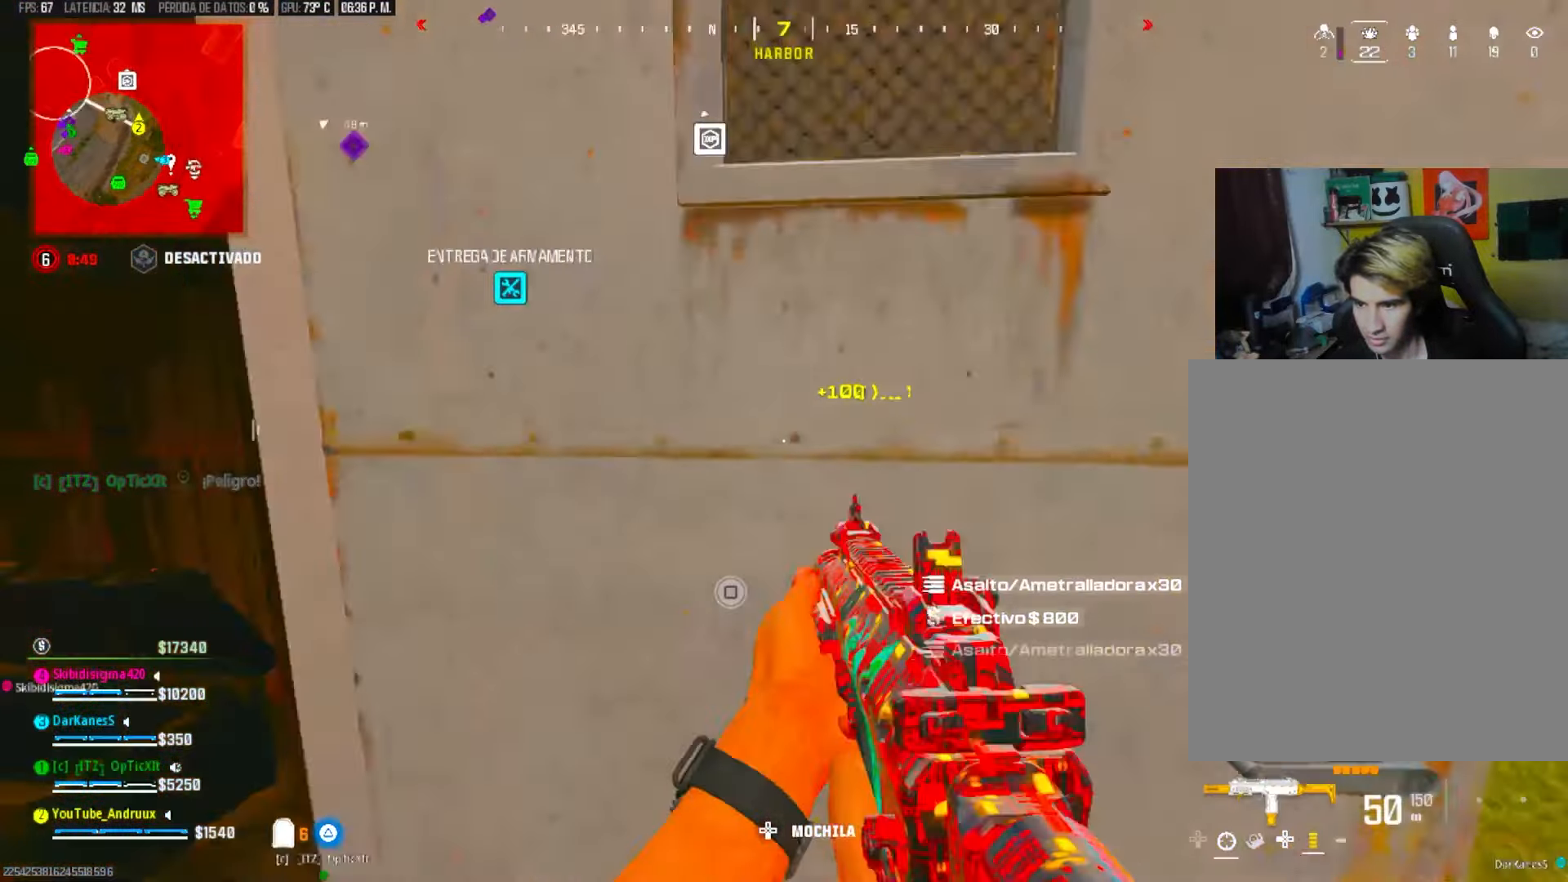
{"dt_ms": 500, "buttons": [], "left_stick": "left", "right_stick": "center", "events": [[67, "left_stick", "right"], [100, "TRIANGLE", "down"], [167, "left_stick", "up"], [200, "TRIANGLE", "up"], [200, "right_stick", "left"], [233, "L3", "down"], [267, "TRIANGLE", "down"], [300, "L3", "up"], [300, "left_stick", "left"], [333, "TRIANGLE", "up"], [400, "L3", "down"], [433, "right_stick", "center"], [467, "L3", "up"]]}
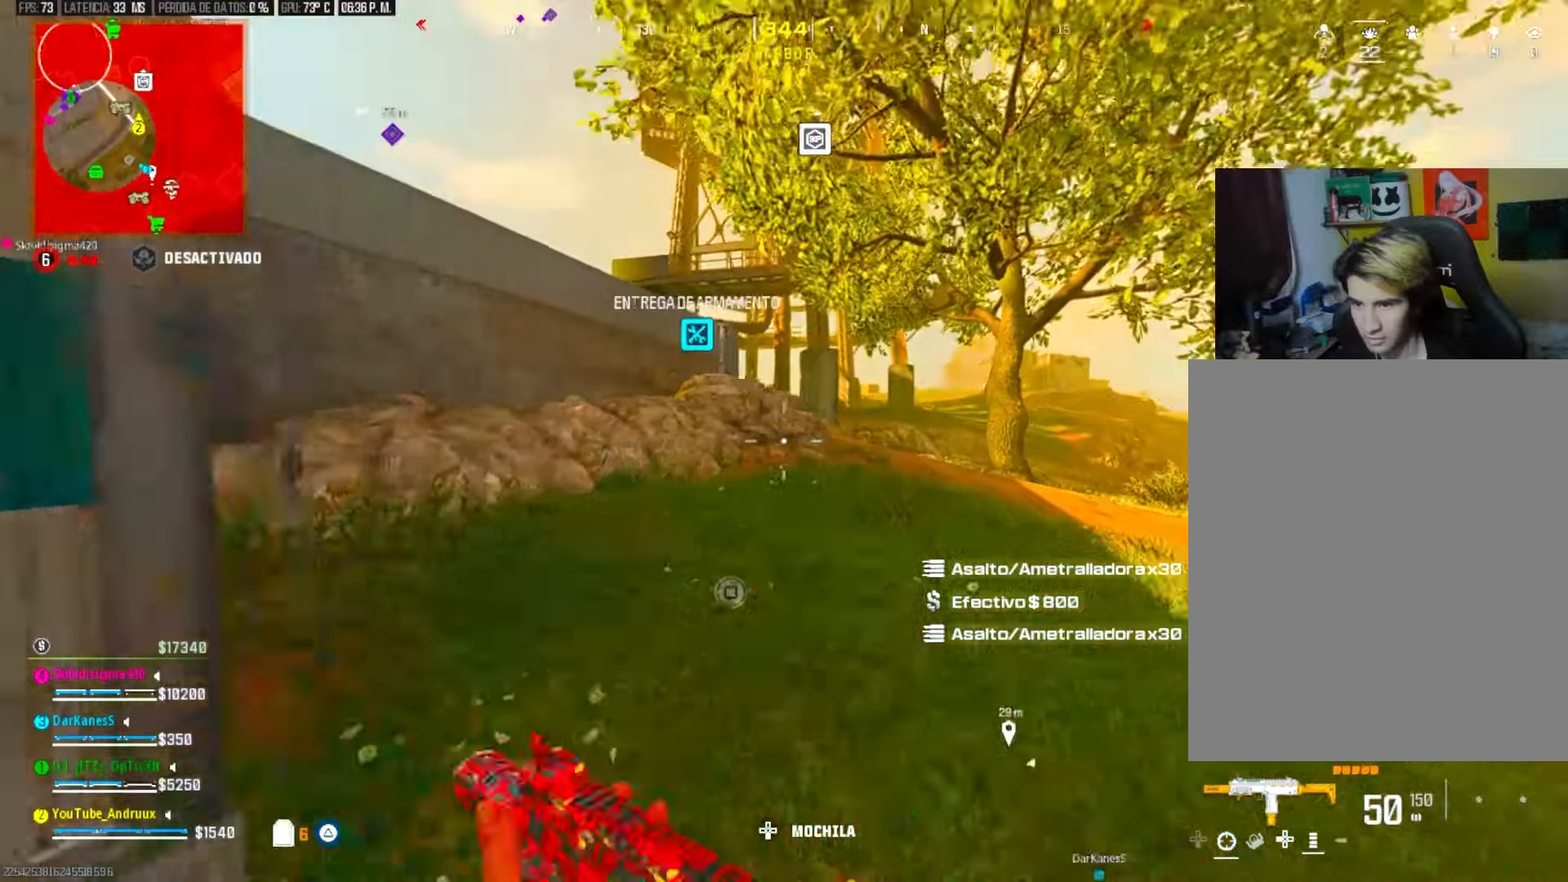
{"dt_ms": 500, "buttons": ["TRIANGLE", "L3"], "left_stick": "up", "right_stick": "center", "events": [[33, "R3", "down"], [100, "R3", "up"], [133, "left_stick", "center"], [167, "R3", "down"], [267, "R3", "up"], [333, "TRIANGLE", "down"], [333, "left_stick", "up"], [433, "L3", "down"], [433, "TRIANGLE", "up"], [500, "TRIANGLE", "down"]]}
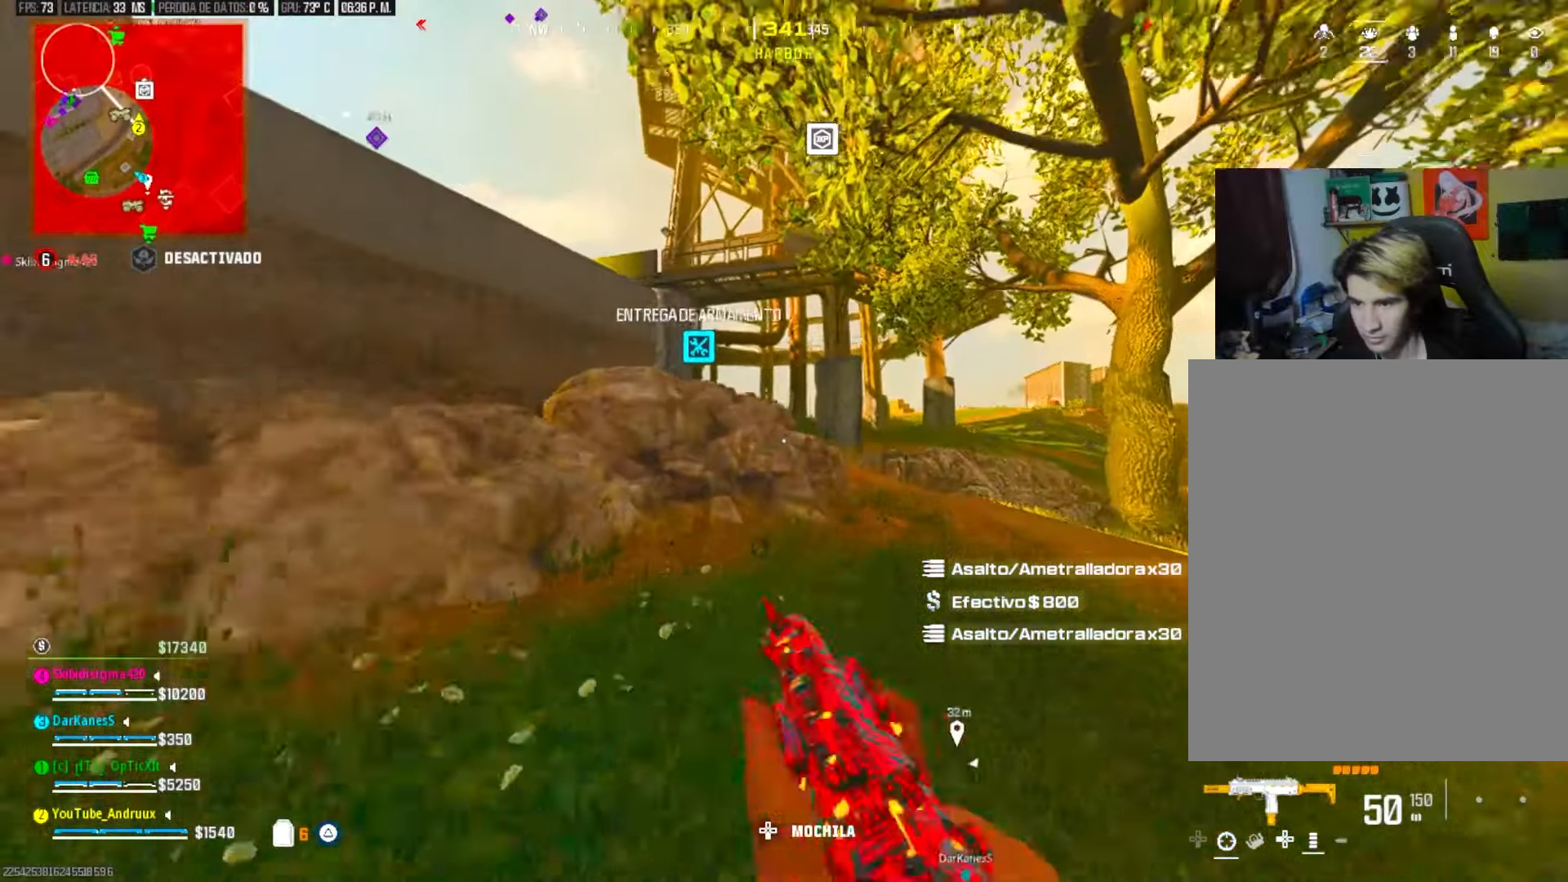
{"dt_ms": 1000, "buttons": ["TRIANGLE"], "left_stick": "right", "right_stick": "center"}
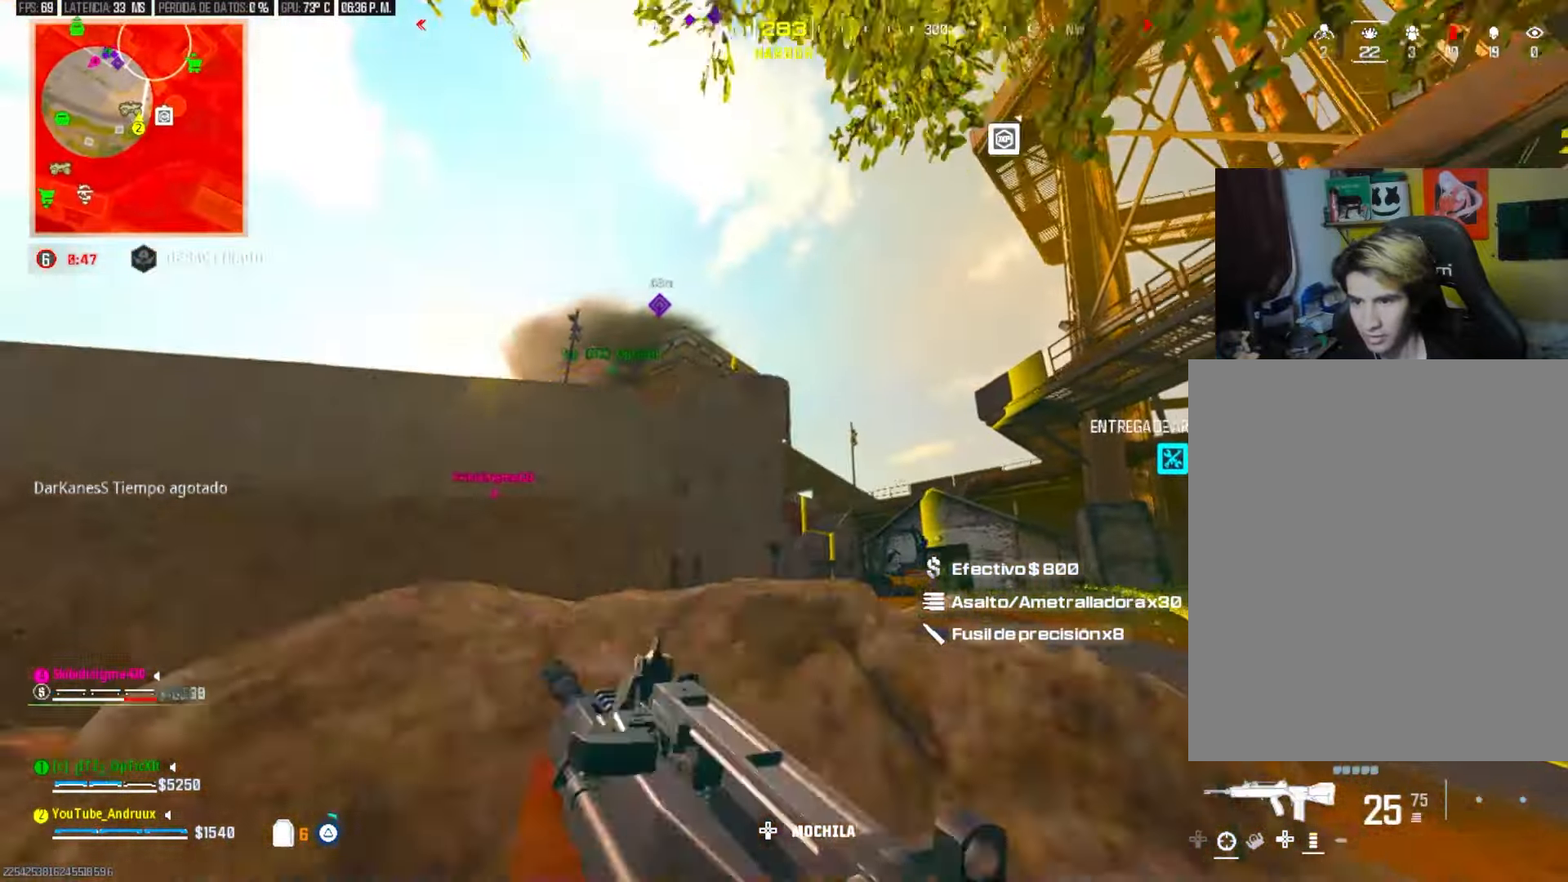
{"dt_ms": 500, "buttons": ["TRIANGLE"], "left_stick": "right", "right_stick": "center", "events": [[67, "TRIANGLE", "up"], [100, "L3", "down"], [167, "L3", "up"], [233, "left_stick", "up-right"], [233, "right_stick", "down"], [300, "right_stick", "center"], [400, "left_stick", "right"], [467, "TRIANGLE", "down"]]}
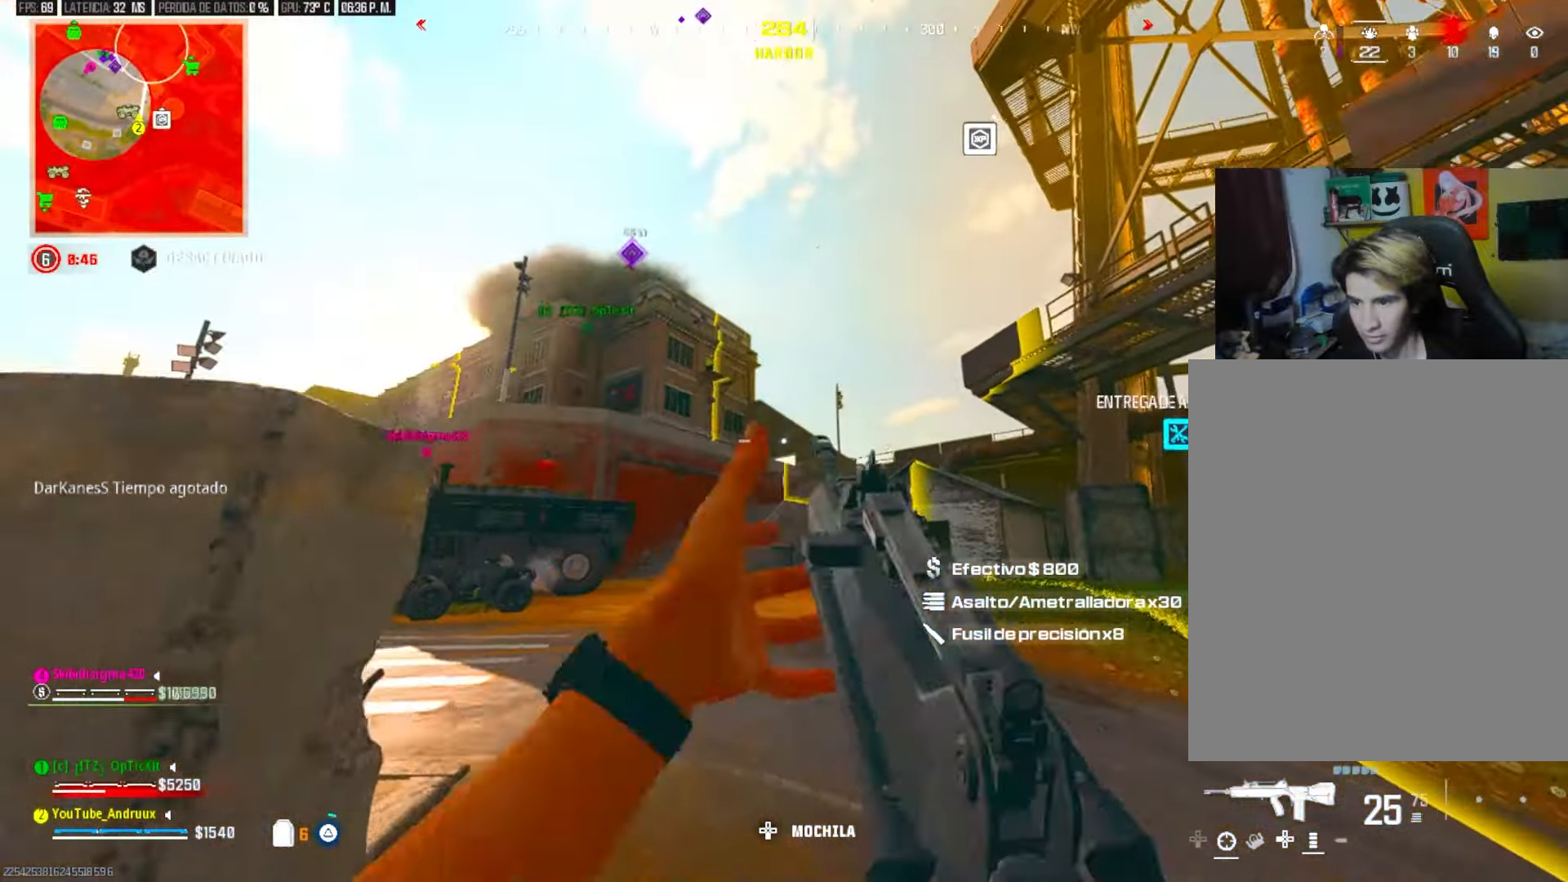
{"dt_ms": 500, "buttons": [], "left_stick": "up", "right_stick": "center", "events": [[33, "TRIANGLE", "up"], [100, "left_stick", "up"], [133, "right_stick", "left"], [167, "L3", "down"], [233, "L3", "up"], [233, "right_stick", "center"], [367, "TRIANGLE", "down"], [467, "TRIANGLE", "up"]]}
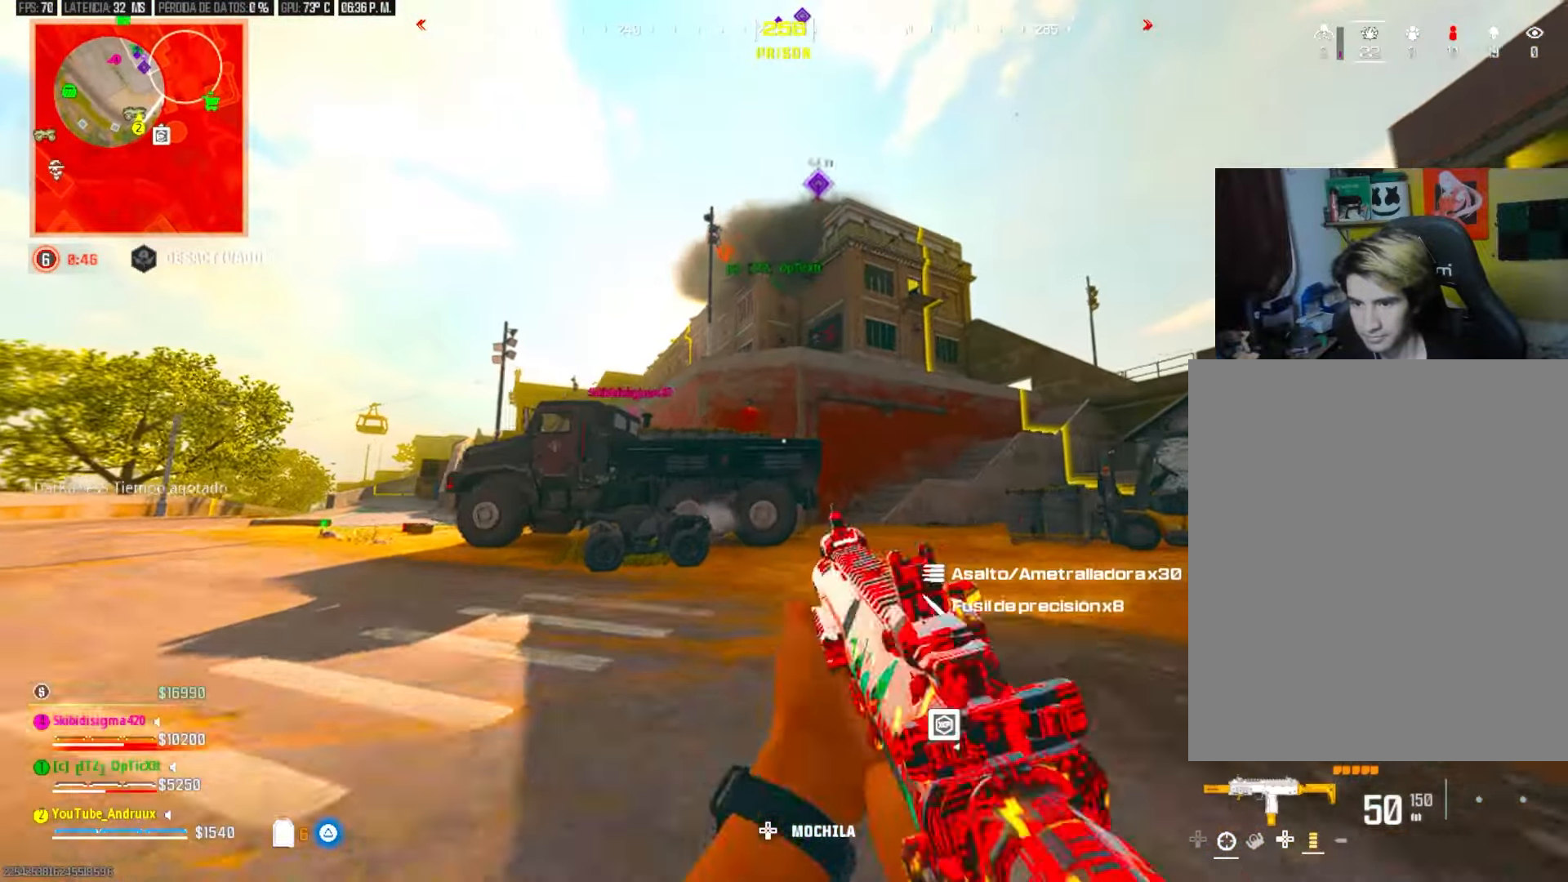
{"dt_ms": 500, "buttons": ["TRIANGLE", "L1"], "left_stick": "up-right", "right_stick": "down-left", "events": [[33, "TRIANGLE", "down"], [100, "TRIANGLE", "up"], [167, "R3", "down"], [233, "R3", "up"], [300, "R3", "down"], [367, "R3", "up"], [400, "left_stick", "up-right"], [433, "L1", "down"], [500, "TRIANGLE", "down"], [500, "right_stick", "down-left"]]}
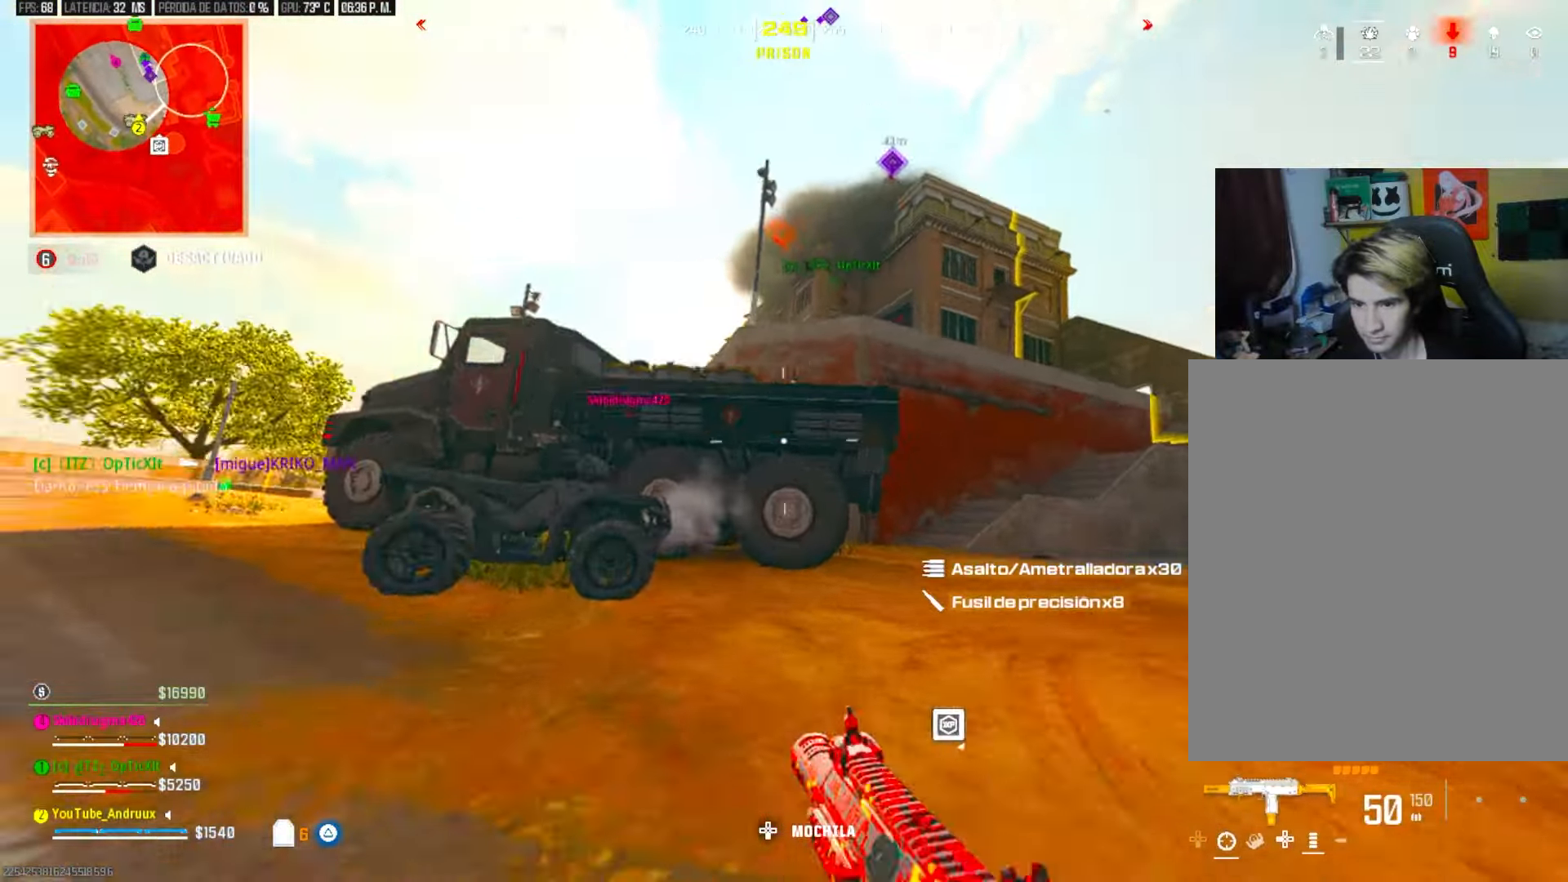
{"dt_ms": 500, "buttons": ["R3"], "left_stick": "up", "right_stick": "center", "events": [[33, "L1", "up"], [33, "right_stick", "down-right"], [67, "TRIANGLE", "up"], [100, "right_stick", "center"], [133, "TRIANGLE", "down"], [200, "TRIANGLE", "up"], [200, "left_stick", "up"], [233, "L3", "down"], [233, "right_stick", "right"], [300, "L3", "up"], [400, "right_stick", "center"], [467, "R3", "down"]]}
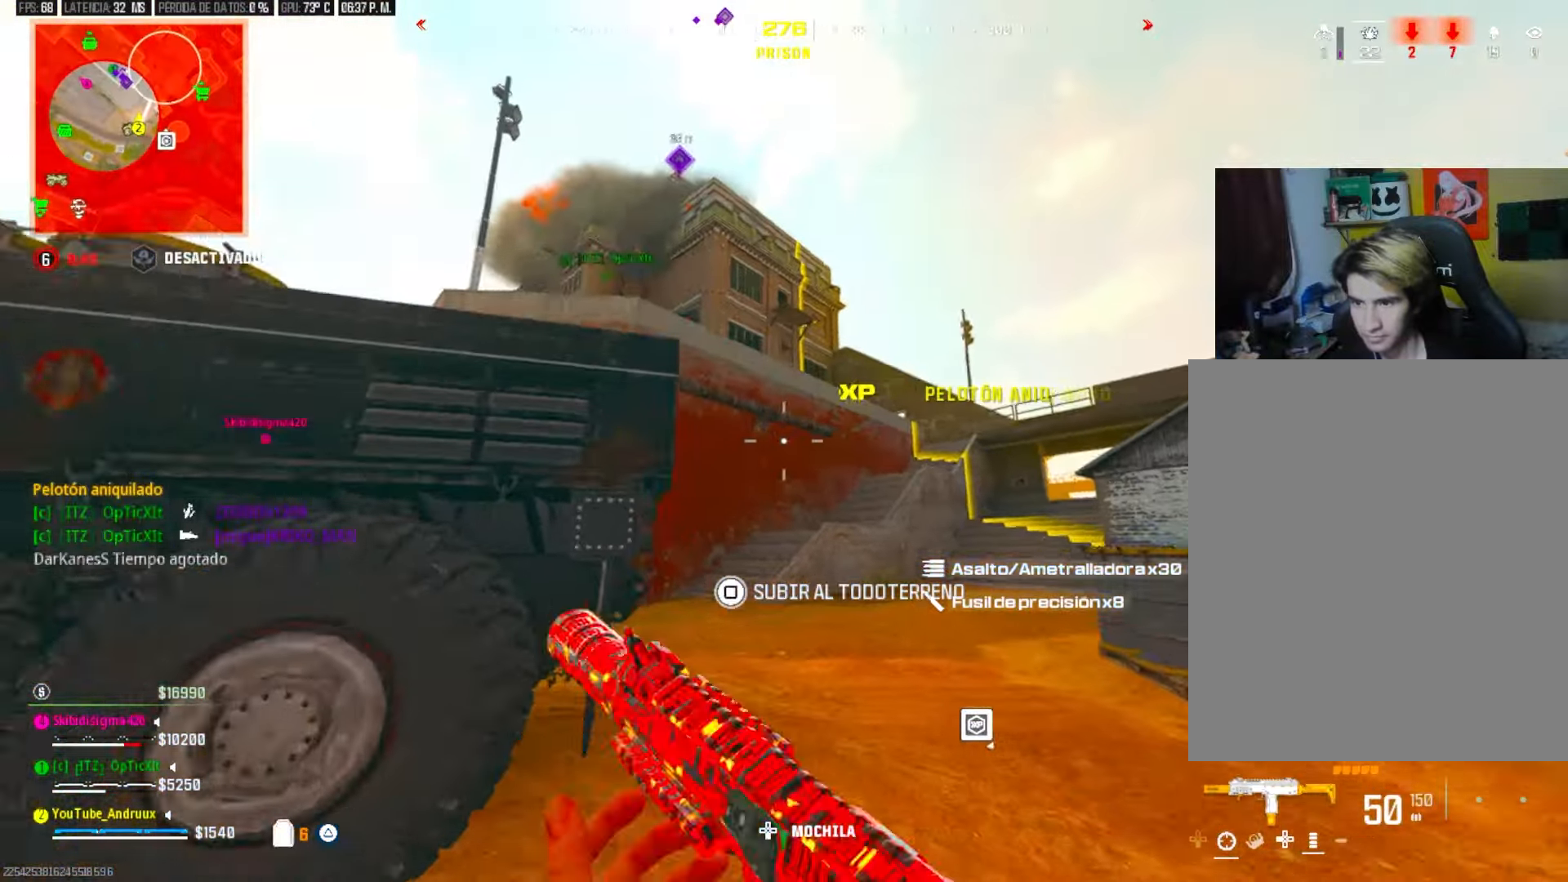
{"dt_ms": 500, "buttons": [], "left_stick": "up", "right_stick": "center", "events": [[33, "R3", "up"], [133, "R3", "down"], [200, "L1", "down"], [200, "R3", "up"], [300, "L1", "up"], [300, "TRIANGLE", "down"], [300, "right_stick", "left"], [367, "TRIANGLE", "up"], [400, "L3", "down"], [433, "TRIANGLE", "down"], [433, "right_stick", "center"], [467, "L3", "up"], [500, "TRIANGLE", "up"]]}
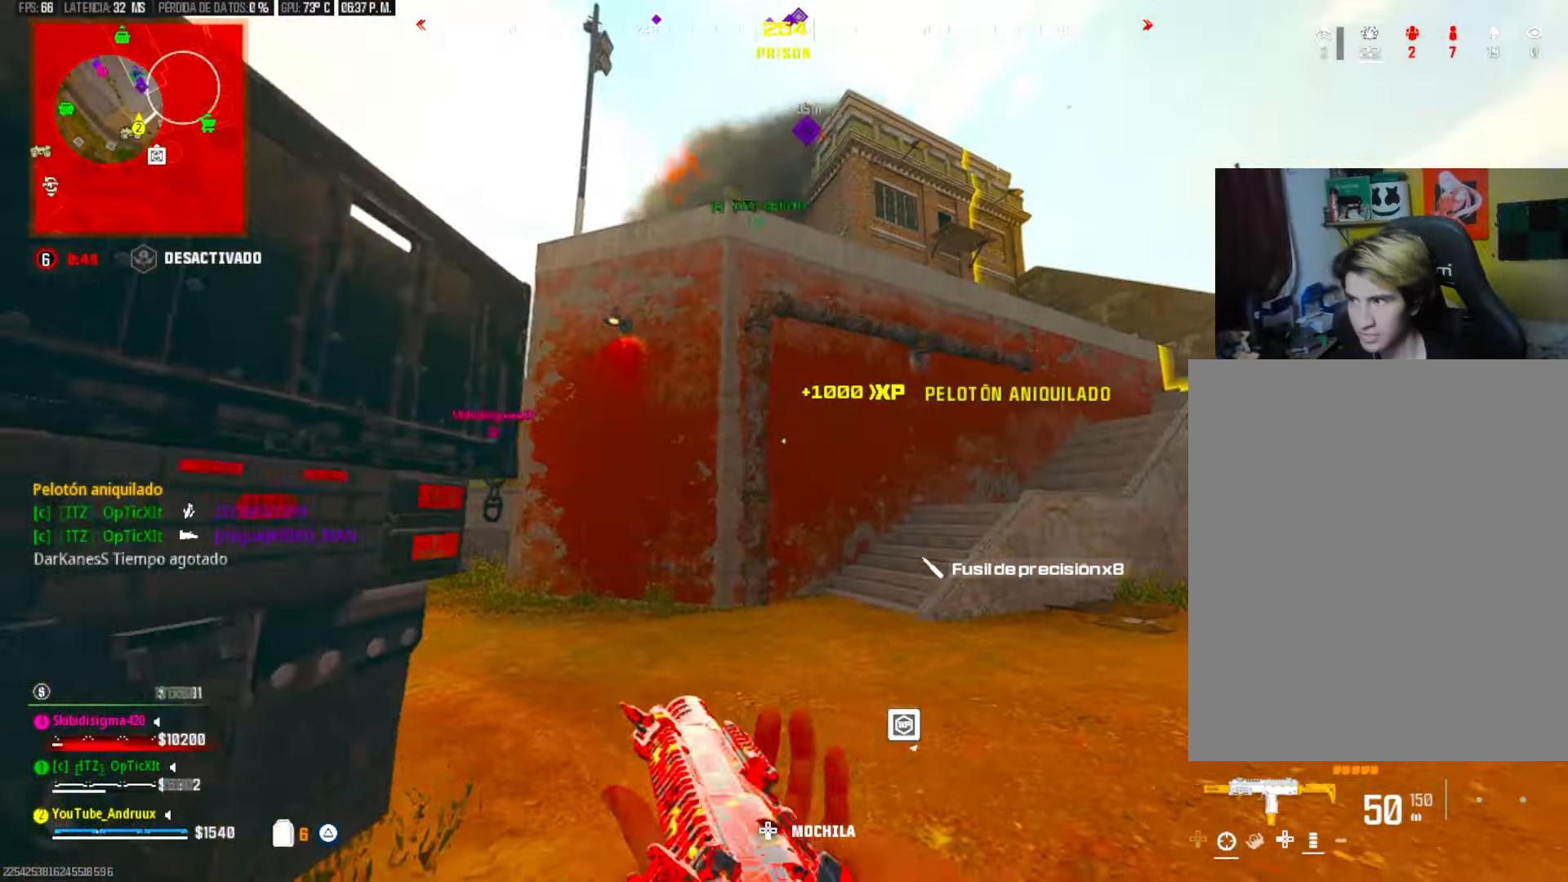
{"dt_ms": 500, "buttons": [], "left_stick": "up-left", "right_stick": "left", "events": [[33, "L3", "down"], [100, "right_stick", "down-left"], [133, "L3", "up"], [133, "TRIANGLE", "down"], [200, "right_stick", "center"], [233, "TRIANGLE", "up"], [267, "TRIANGLE", "down"], [367, "right_stick", "left"], [400, "TRIANGLE", "up"], [433, "L3", "down"], [433, "left_stick", "left"], [500, "L3", "up"], [500, "left_stick", "up-left"]]}
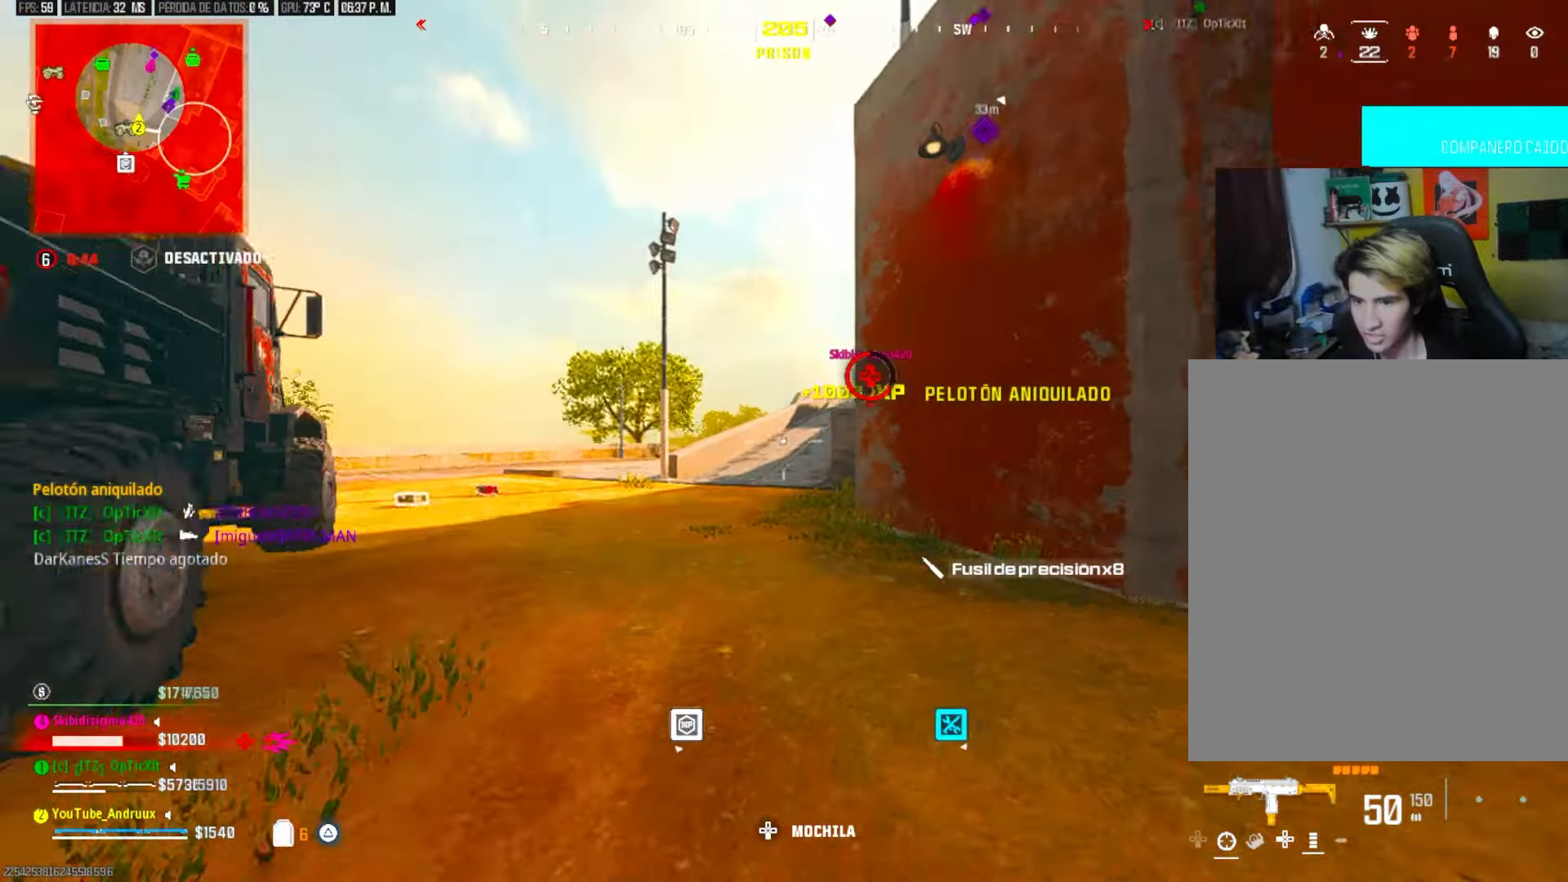
{"dt_ms": 500, "buttons": ["L3"], "left_stick": "up", "right_stick": "left", "events": [[33, "TRIANGLE", "down"], [33, "right_stick", "center"], [67, "L3", "down"], [100, "TRIANGLE", "up"], [167, "L3", "up"], [167, "TRIANGLE", "down"], [200, "left_stick", "up-right"], [200, "right_stick", "right"], [233, "TRIANGLE", "up"], [267, "left_stick", "right"], [400, "TRIANGLE", "down"], [467, "L3", "down"], [467, "TRIANGLE", "up"], [500, "left_stick", "up"], [500, "right_stick", "left"]]}
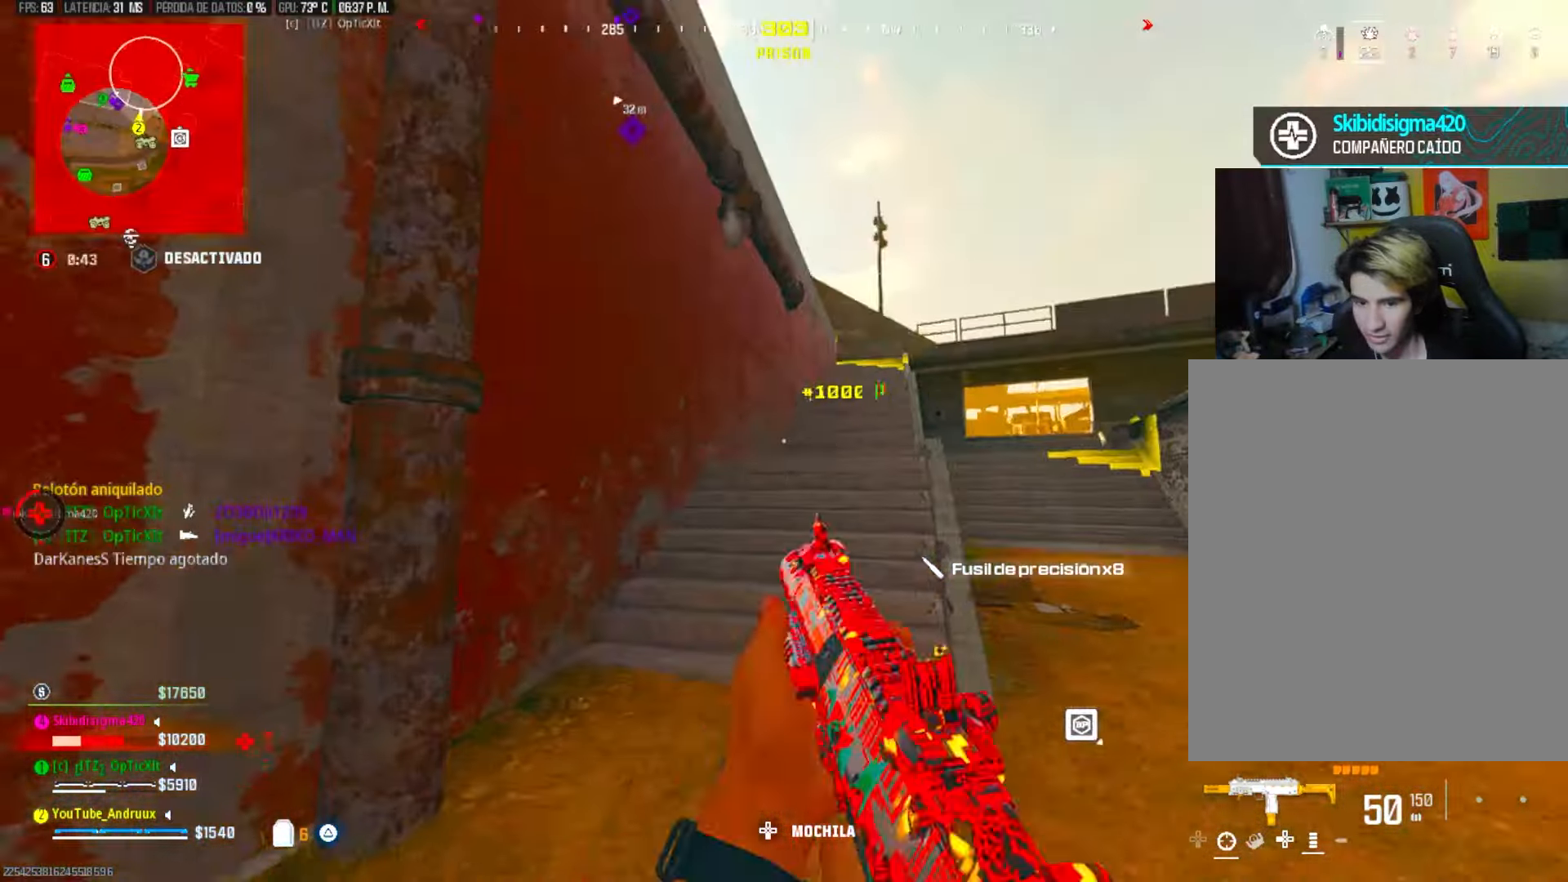
{"dt_ms": 500, "buttons": ["TRIANGLE", "L1"], "left_stick": "up", "right_stick": "center"}
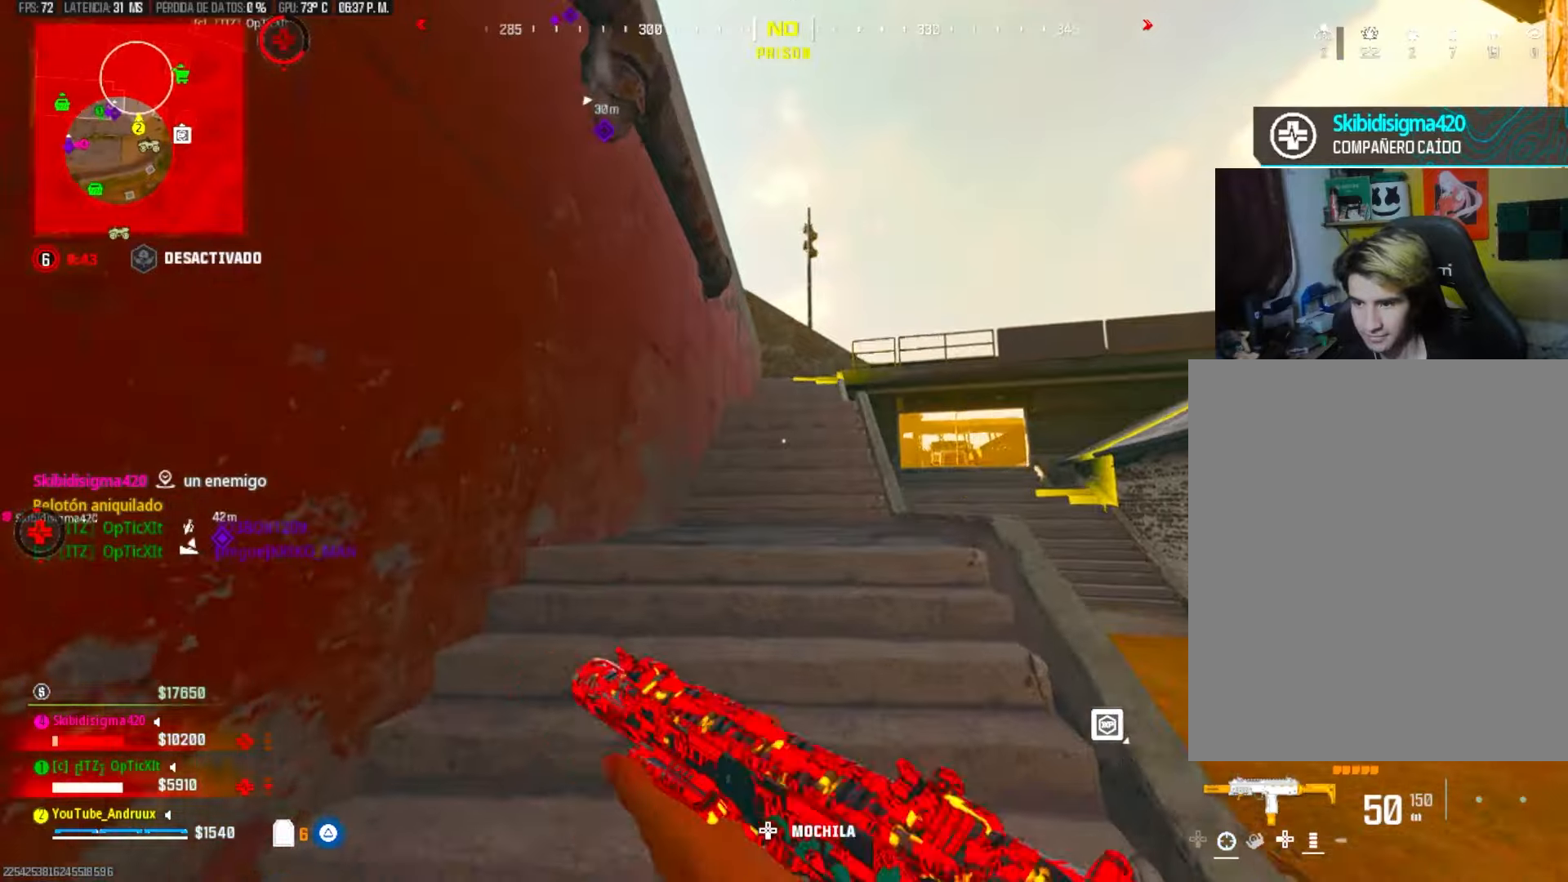
{"dt_ms": 500, "buttons": ["L3"], "left_stick": "up", "right_stick": "center", "events": [[33, "L1", "up"], [100, "TRIANGLE", "up"], [200, "TRIANGLE", "down"], [300, "L3", "down"], [300, "TRIANGLE", "up"], [367, "TRIANGLE", "down"], [400, "L3", "up"], [433, "TRIANGLE", "up"], [467, "L3", "down"]]}
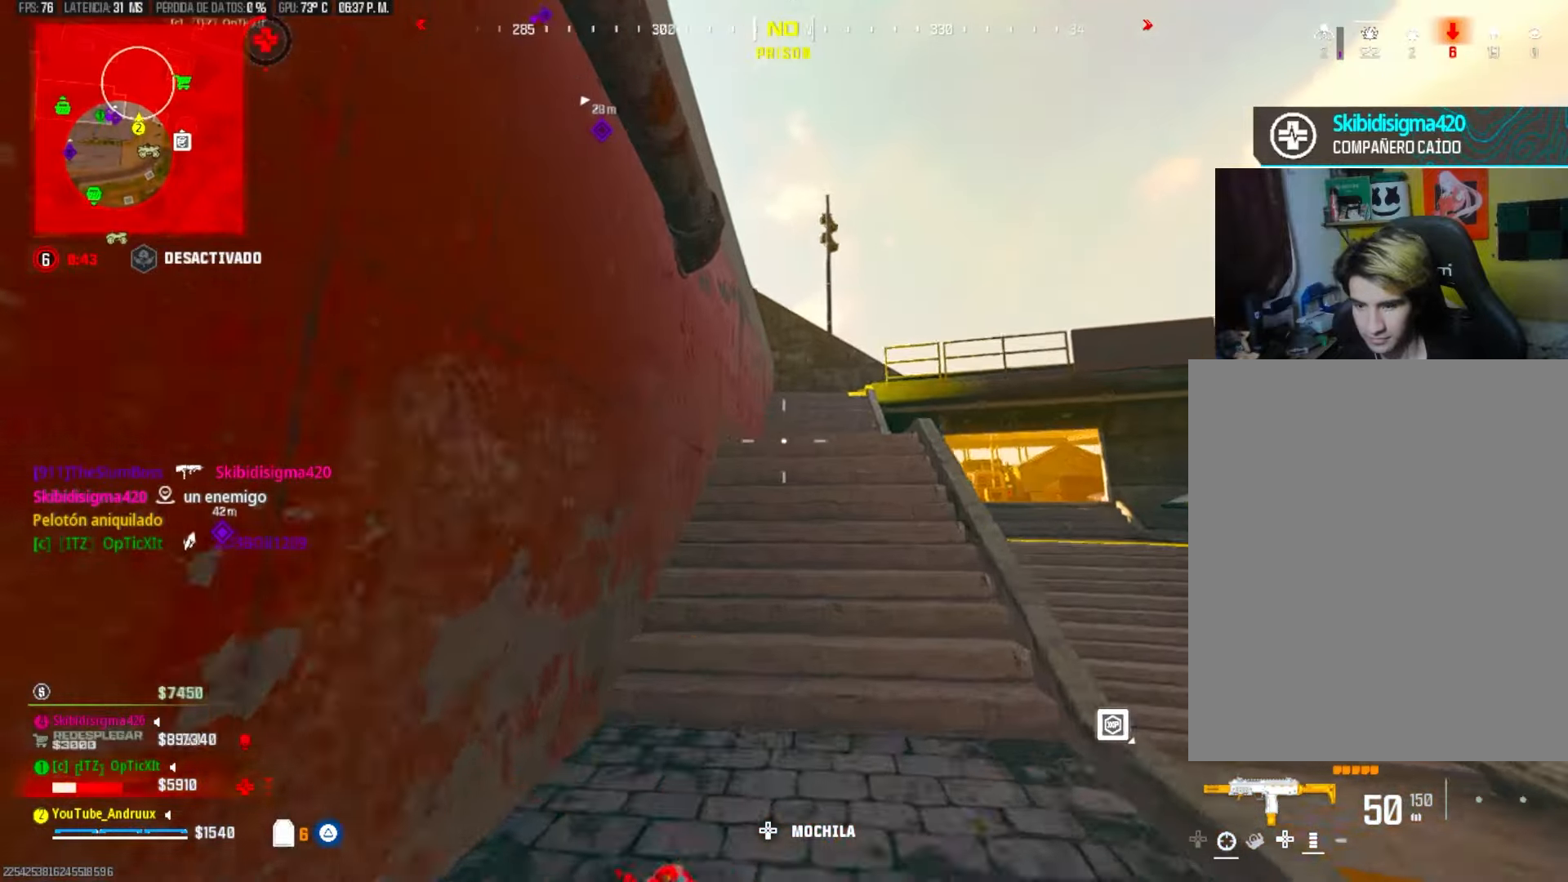
{"dt_ms": 500, "buttons": ["L3"], "left_stick": "up", "right_stick": "center", "events": [[33, "L3", "up"], [67, "R3", "down"], [133, "R3", "up"], [300, "CROSS", "down"], [300, "L1", "down"], [333, "CROSS", "up"], [400, "L1", "up"], [500, "L3", "down"]]}